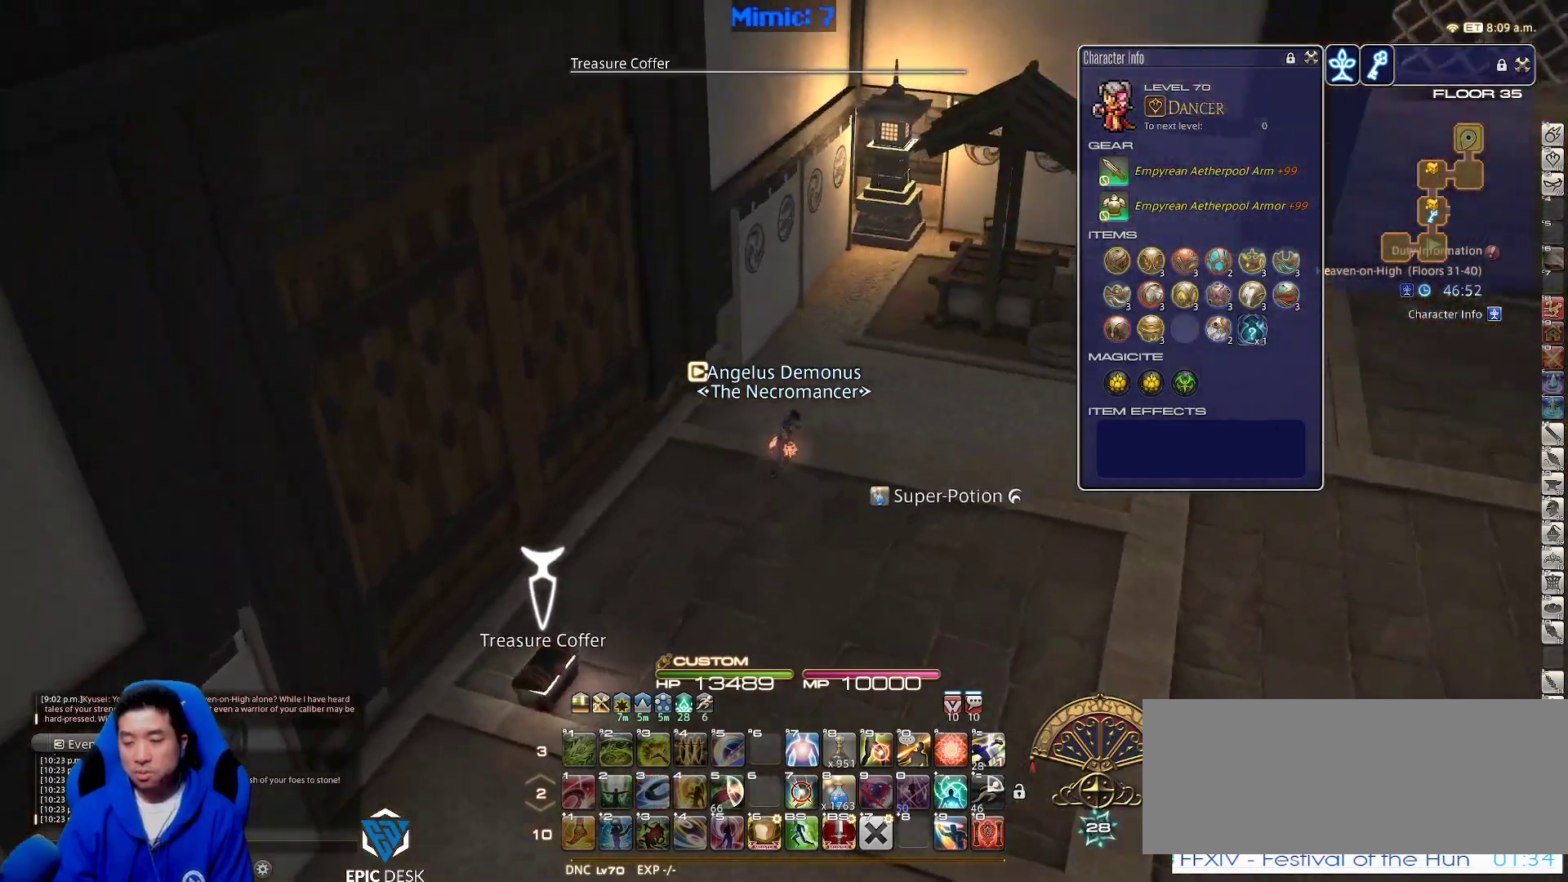
Gameplay with keyboard; each line is a JSON object with the keys held at the frame after it. "events" lists presses ("down") and releases ("up") of ".", "/", "0", "1", "2", "3", "4", "5", "6", "7", "8", "9", "a", "alt_l", "alt_r", "b", "backslash", "backspace", "c", "caps_lock", "comma", "ctrl_l", "ctrl_r", "d", "down", "e", "equals", "escape", "f", "f1", "f10", "f11", "f12", "f2", "f3", "f4", "f5", "f6", "f7", "f8", "f9", "g", "h", "i", "j", "k", "l", "lbracket", "left", "m", "minus", "n", "o", "p", "q", "quote", "r", "rbracket", "return", "right", "s", "semicolon", "shift_l", "shift_r", "space", "super", "t", "tab", "tilde", "u", "up", "v", "w", "x", "y" and "z" between this image and that frame as [ms after this image, input, new state], when the widget could be followed in between. No other keys are recorded. Mouse input is not recorded.
{"keys": ["tilde", "w"], "events": [[167, "d", "up"], [167, "space", "up"], [217, "rbracket", "up"], [500, "tilde", "down"]]}
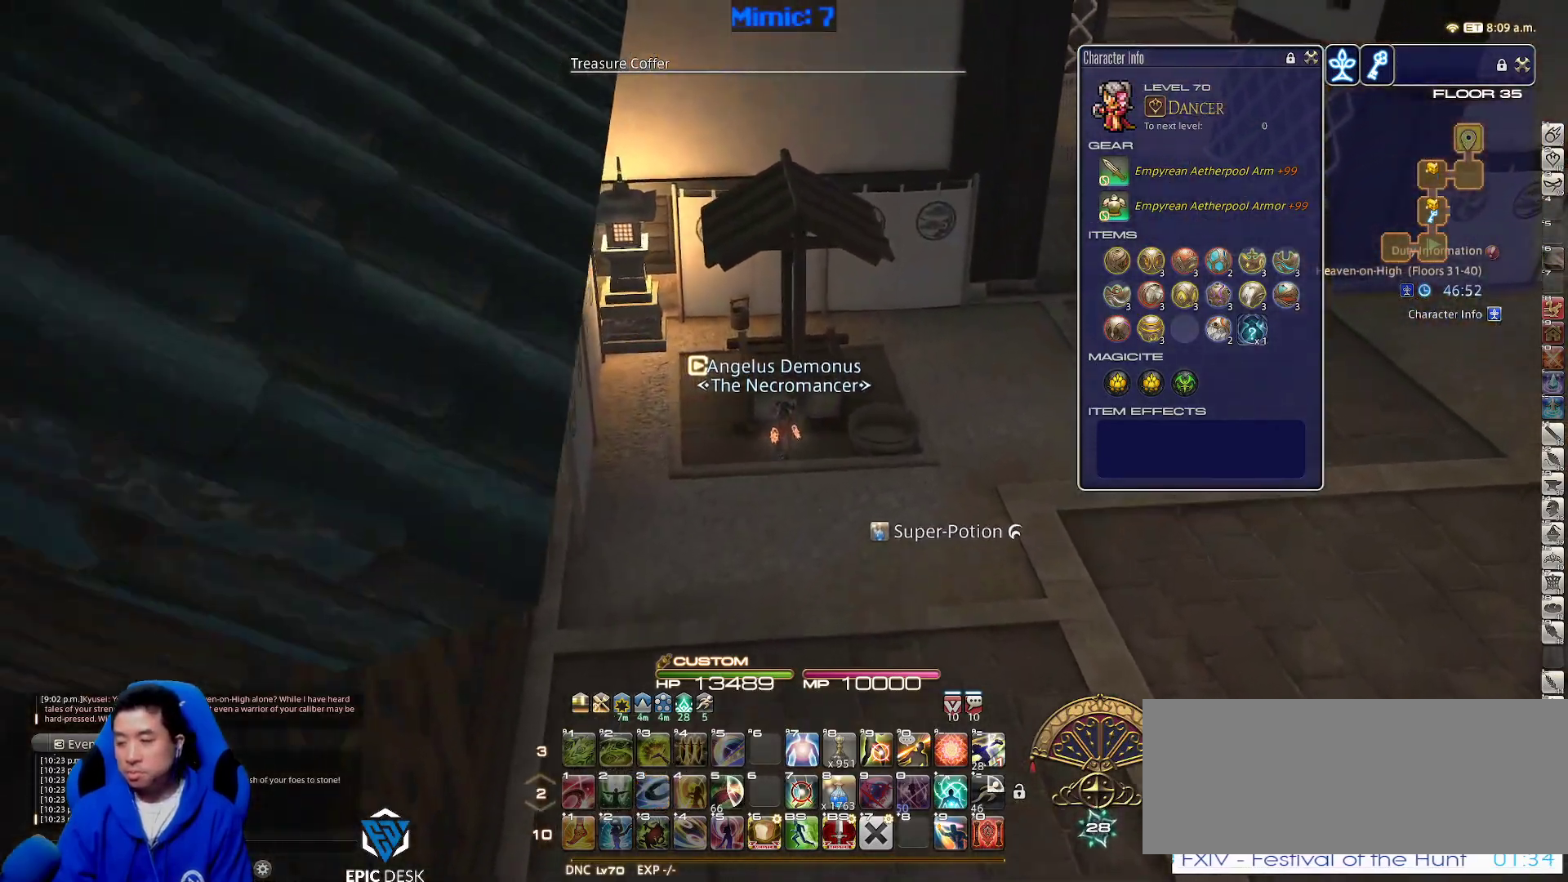
{"keys": ["d", "space", "w"], "events": [[133, "d", "down"], [133, "tilde", "up"], [367, "space", "down"]]}
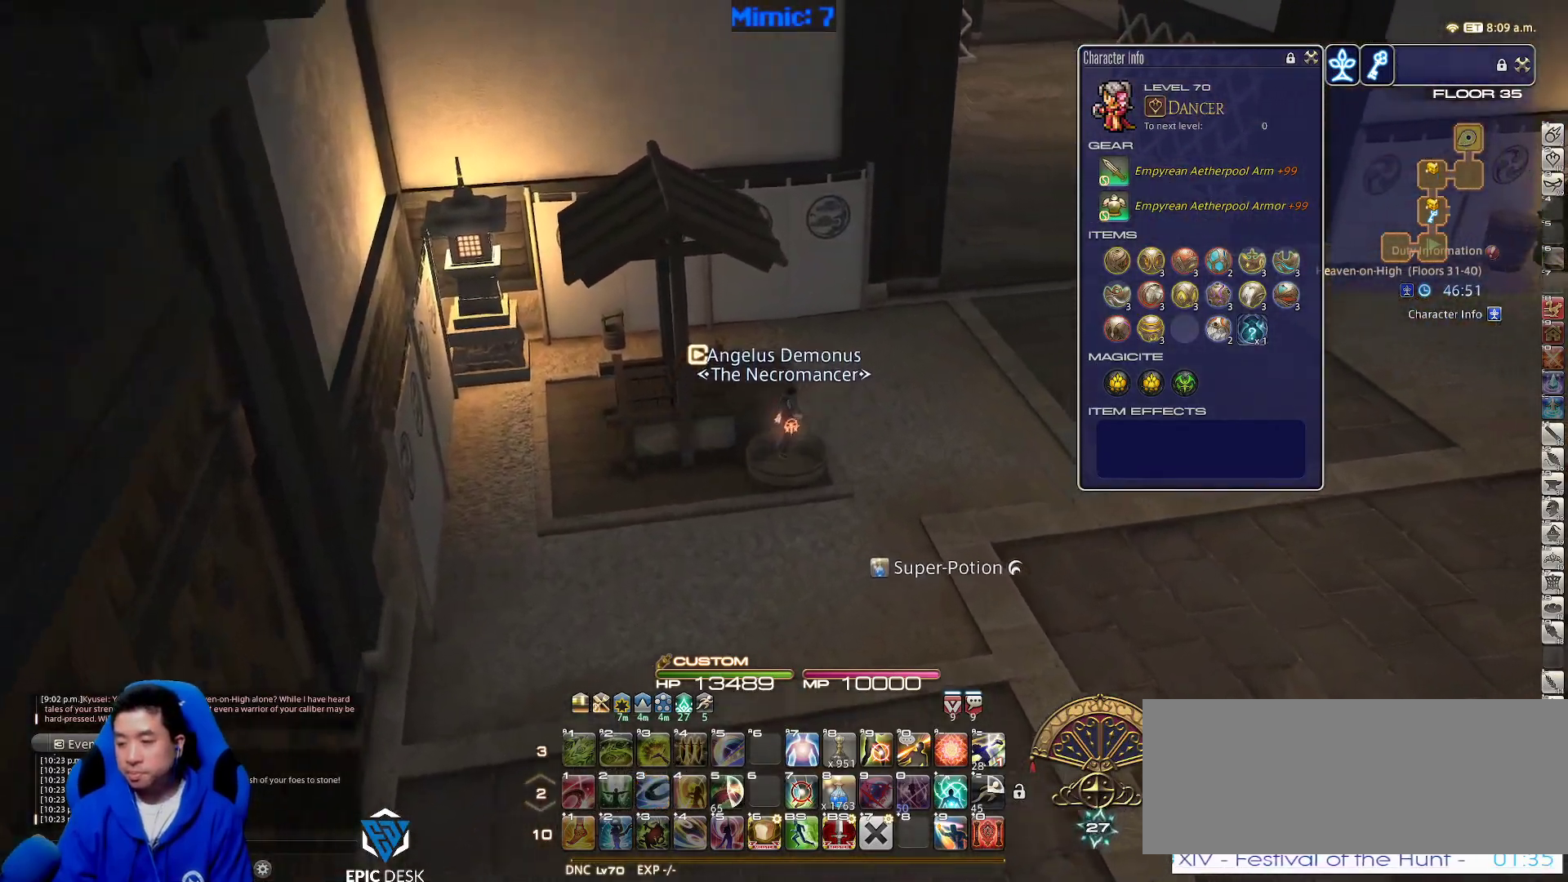
{"keys": ["p", "w"], "events": [[50, "space", "up"], [117, "d", "up"], [433, "p", "down"]]}
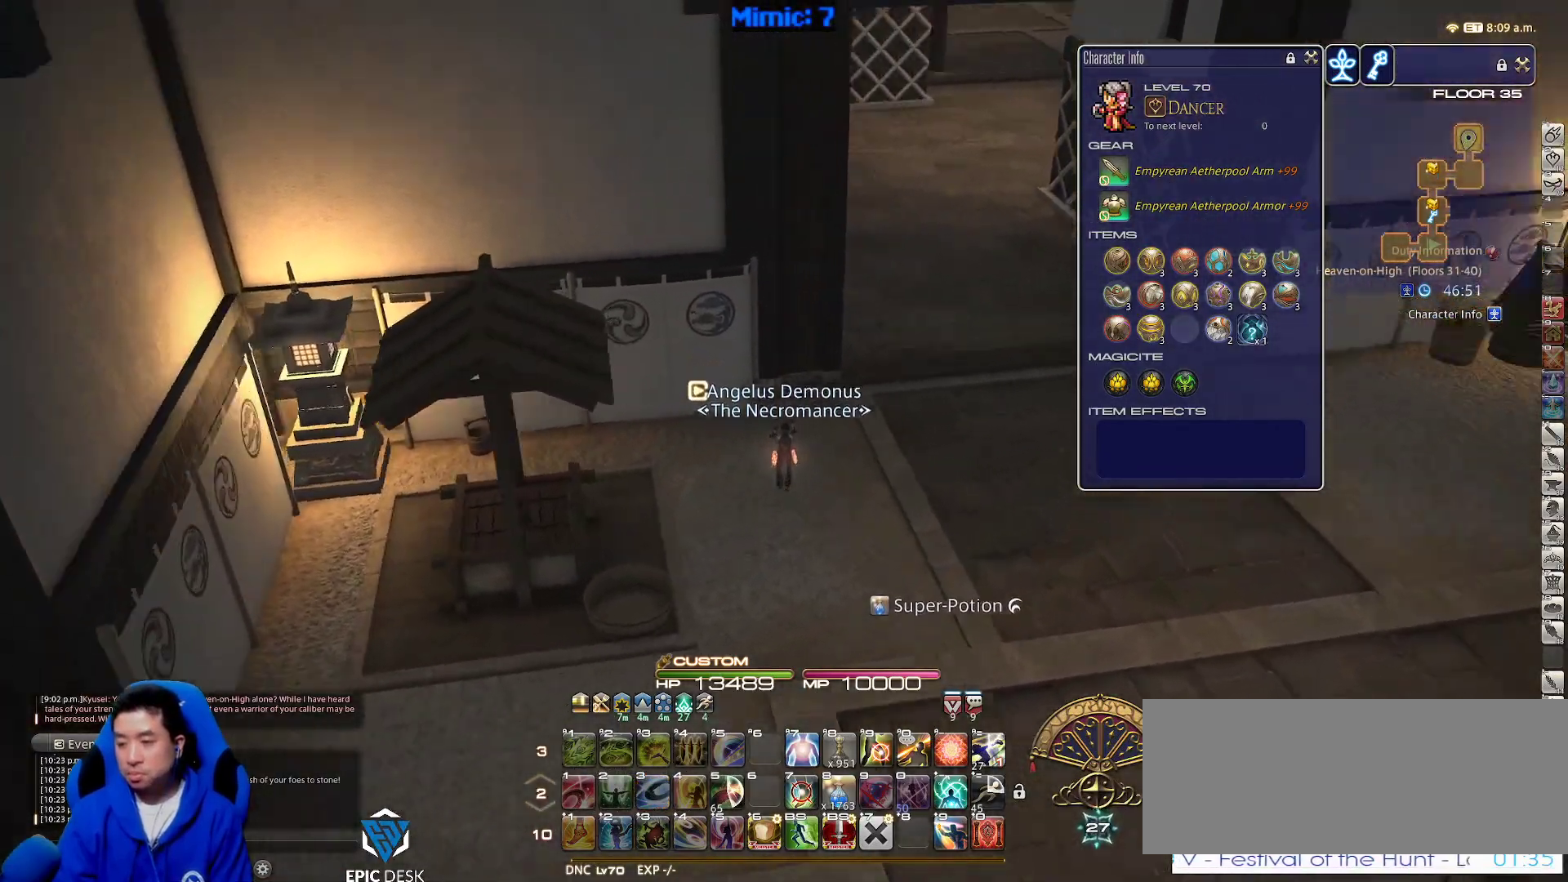
{"keys": ["alt_r", "w"], "events": [[67, "minus", "down"], [167, "d", "down"], [167, "minus", "up"], [167, "p", "up"], [217, "space", "down"], [300, "alt_r", "down"], [350, "space", "up"], [400, "d", "up"]]}
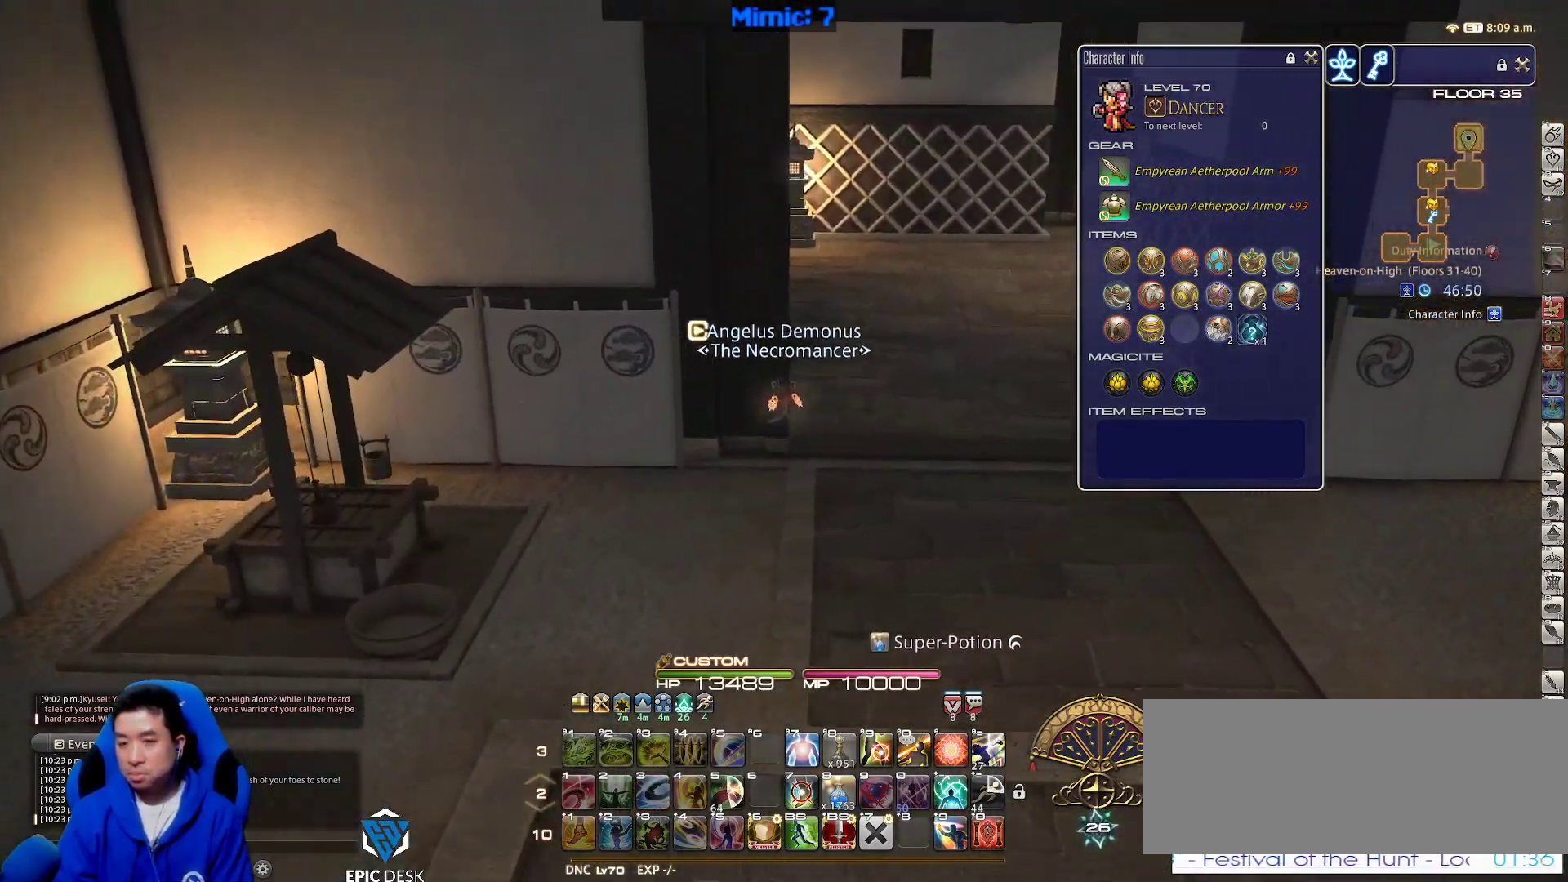
{"keys": ["alt_r", "w"], "events": [[33, "alt_r", "up"], [83, "rbracket", "down"], [417, "rbracket", "up"], [500, "alt_r", "down"]]}
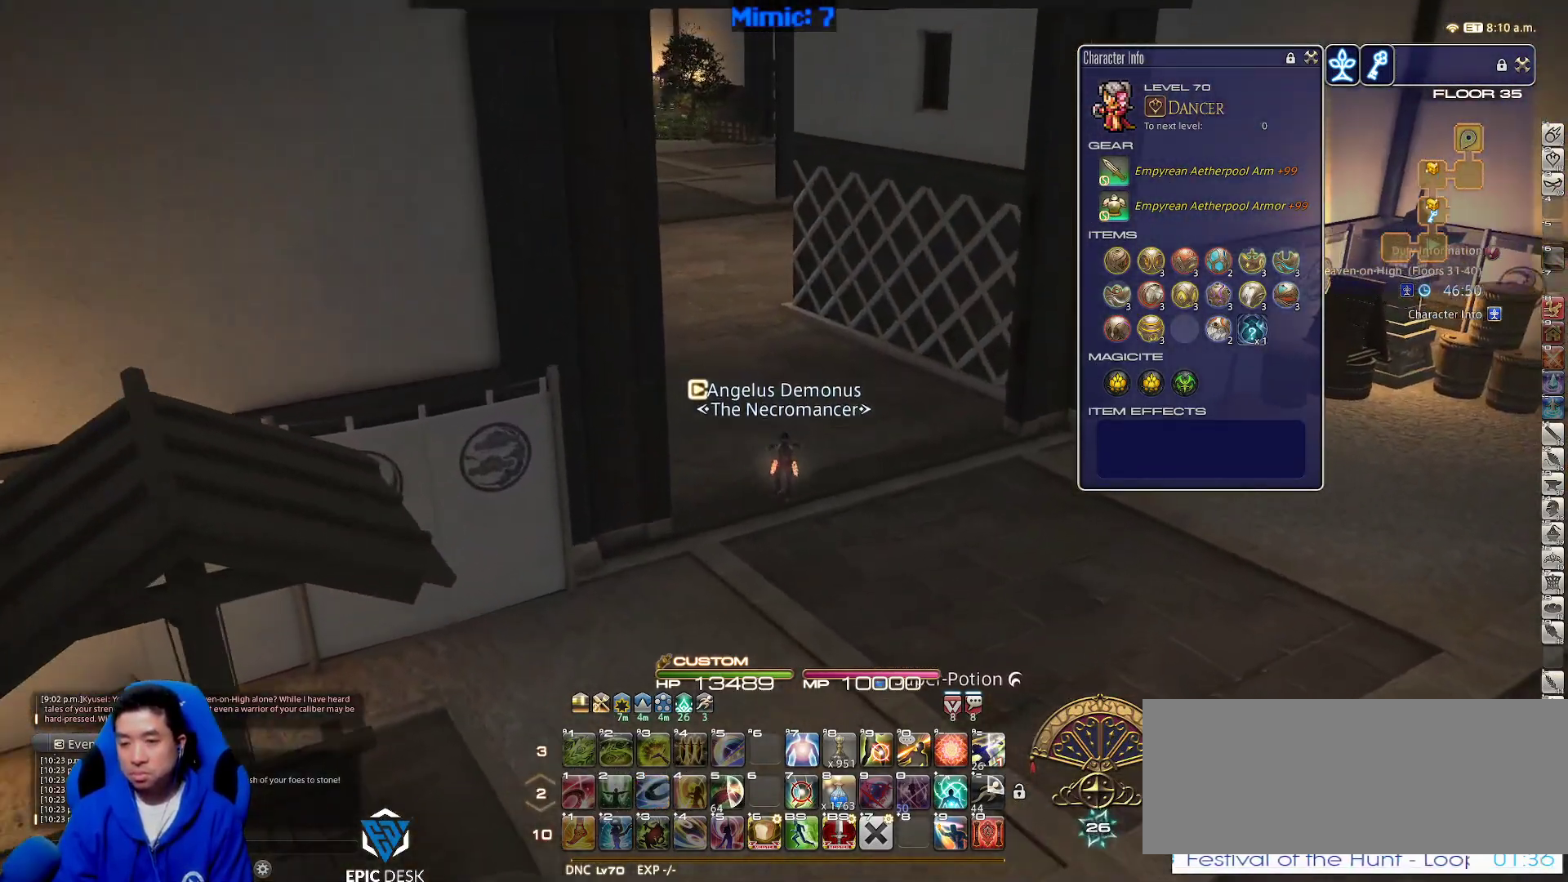
{"keys": ["w"], "events": [[100, "equals", "down"], [233, "alt_r", "up"], [233, "equals", "up"]]}
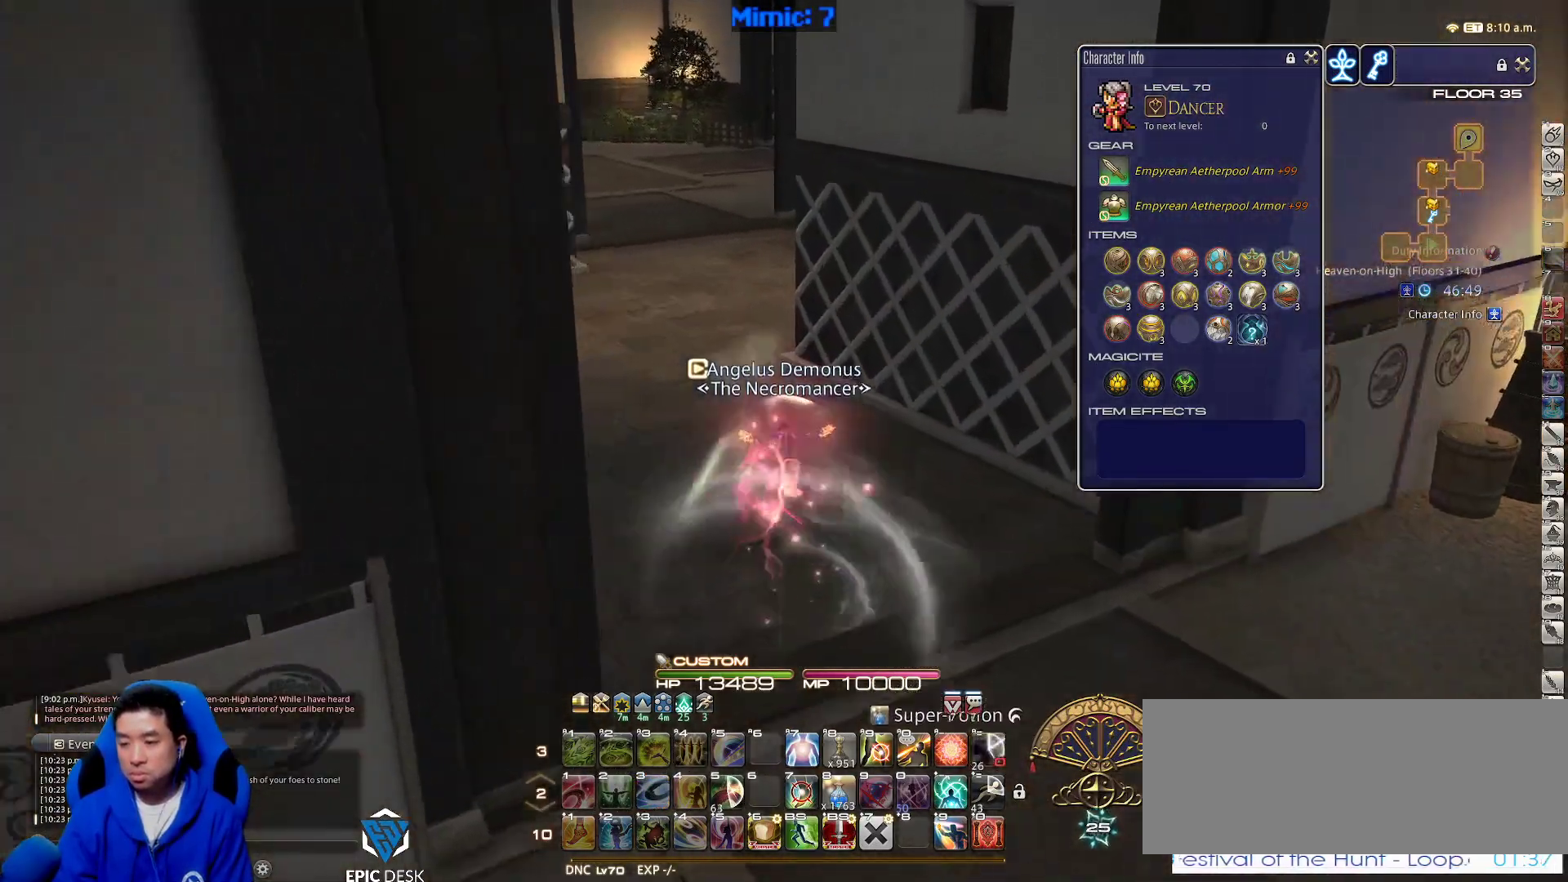
{"keys": ["w"], "events": [[117, "a", "down"], [500, "a", "up"]]}
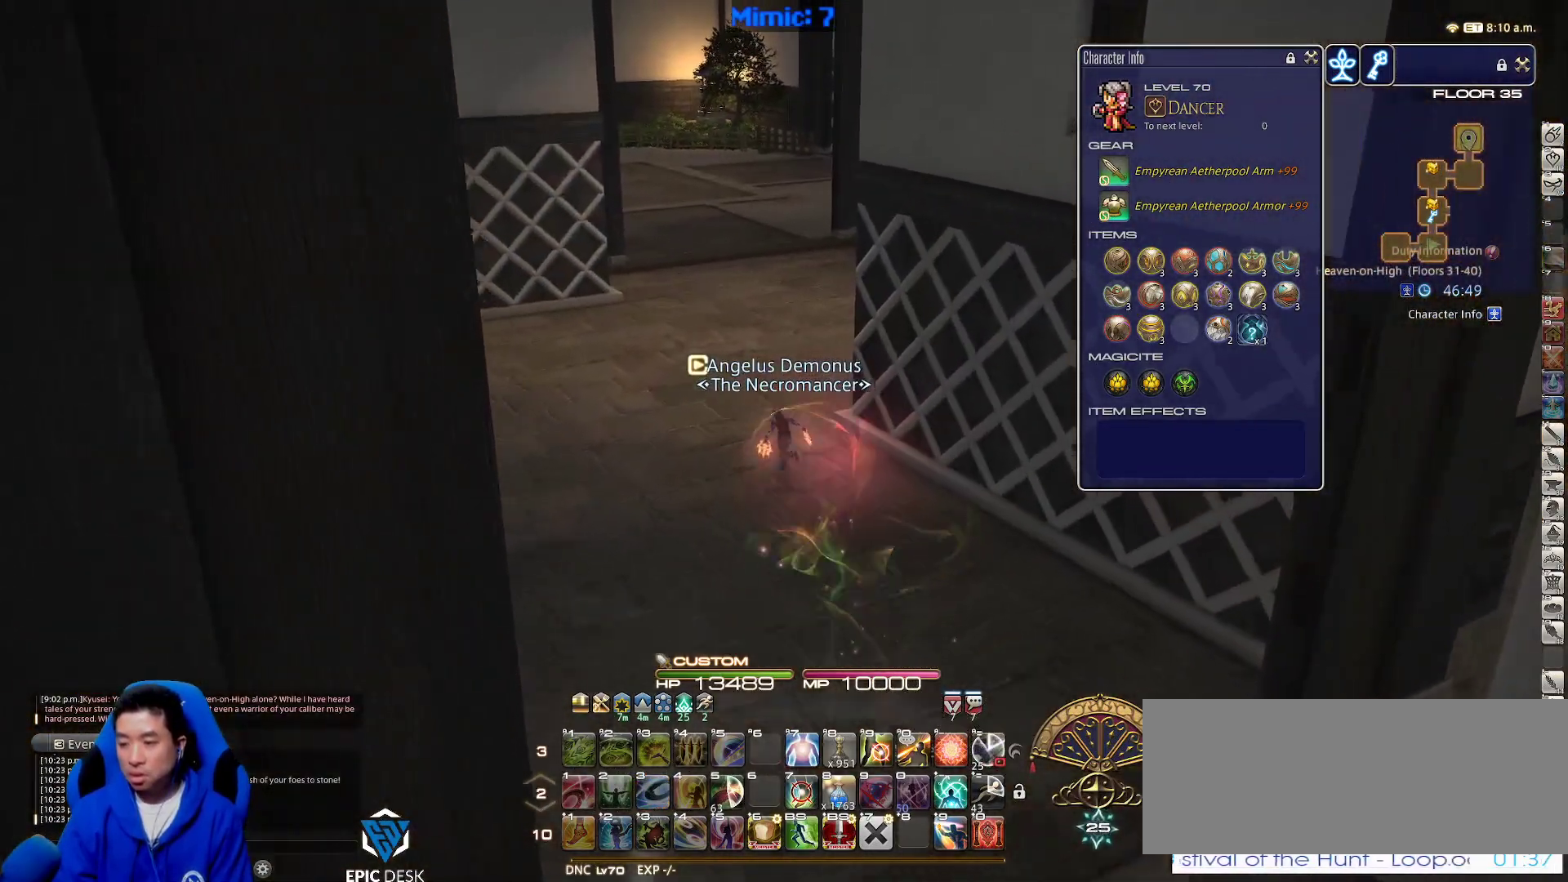
{"keys": ["w"], "events": []}
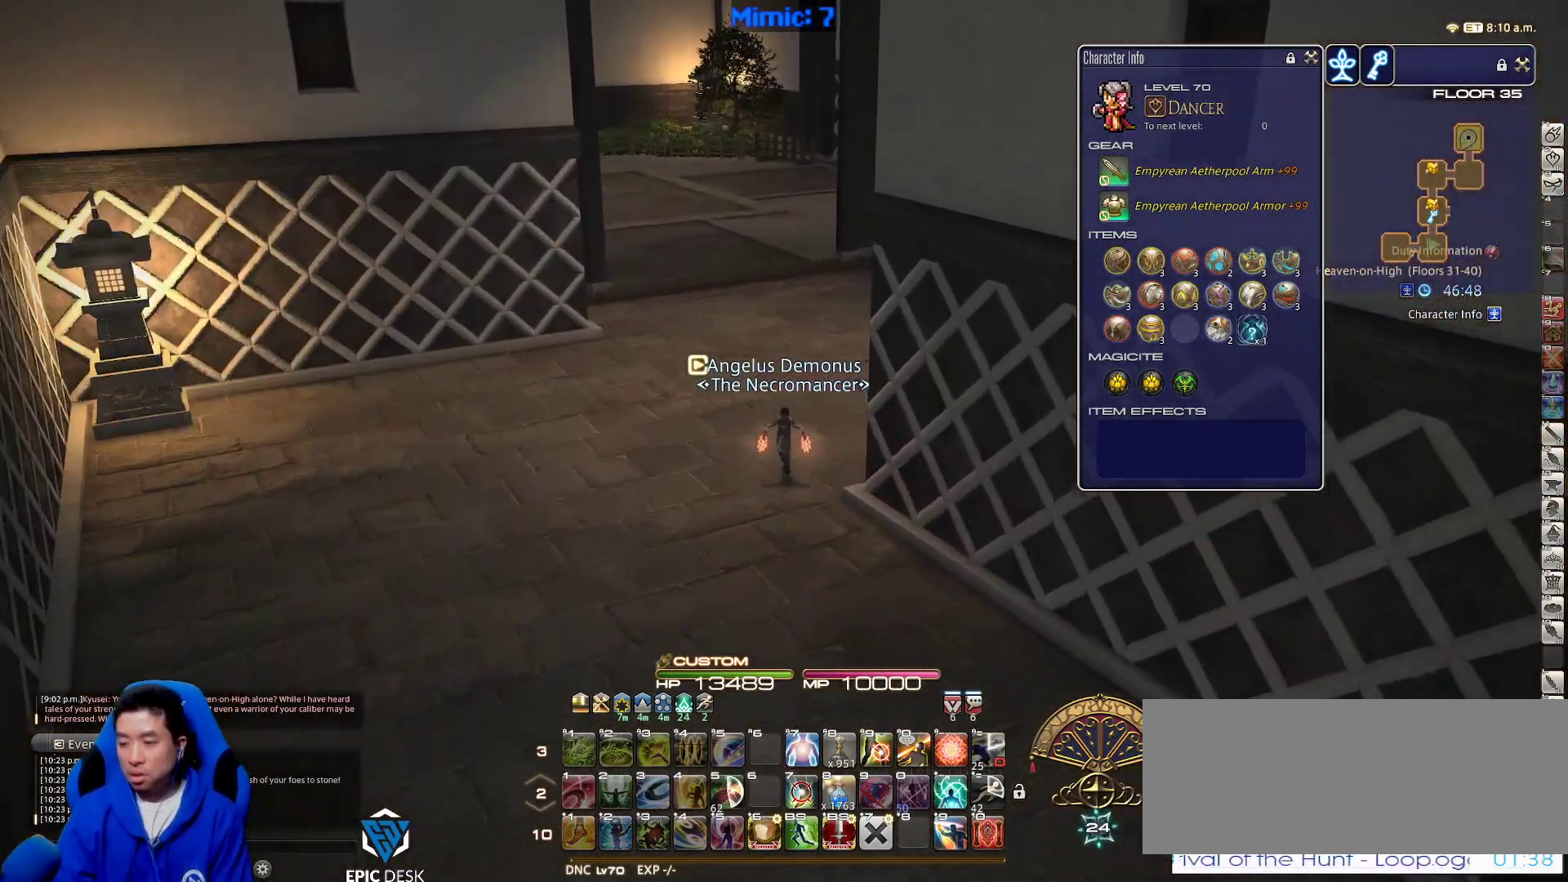
{"keys": ["w"], "events": []}
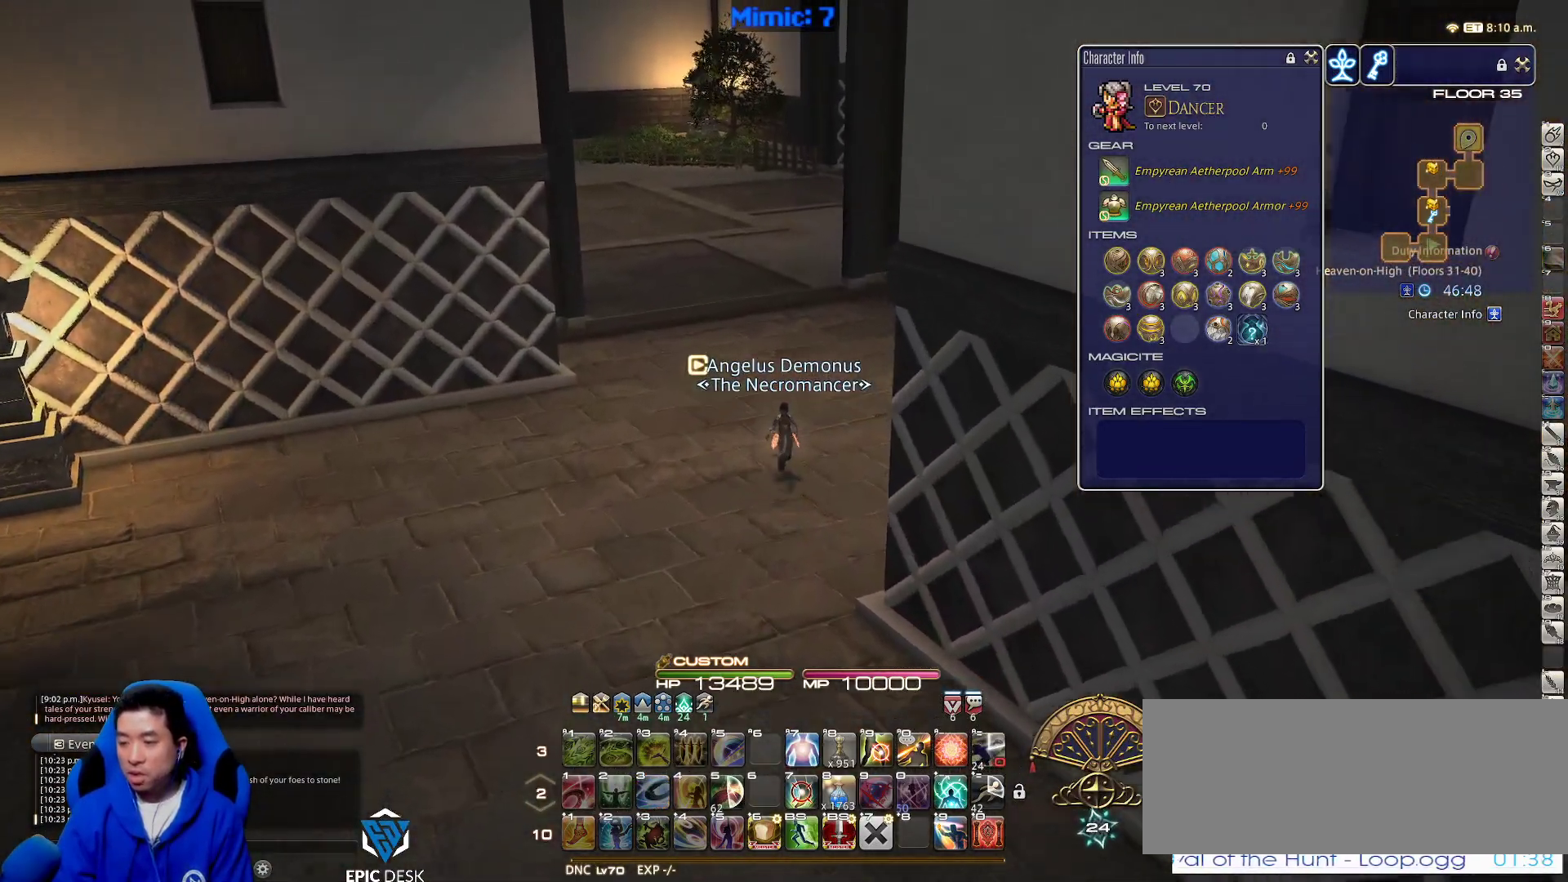
{"keys": ["w"], "events": [[317, "minus", "down"], [450, "minus", "up"]]}
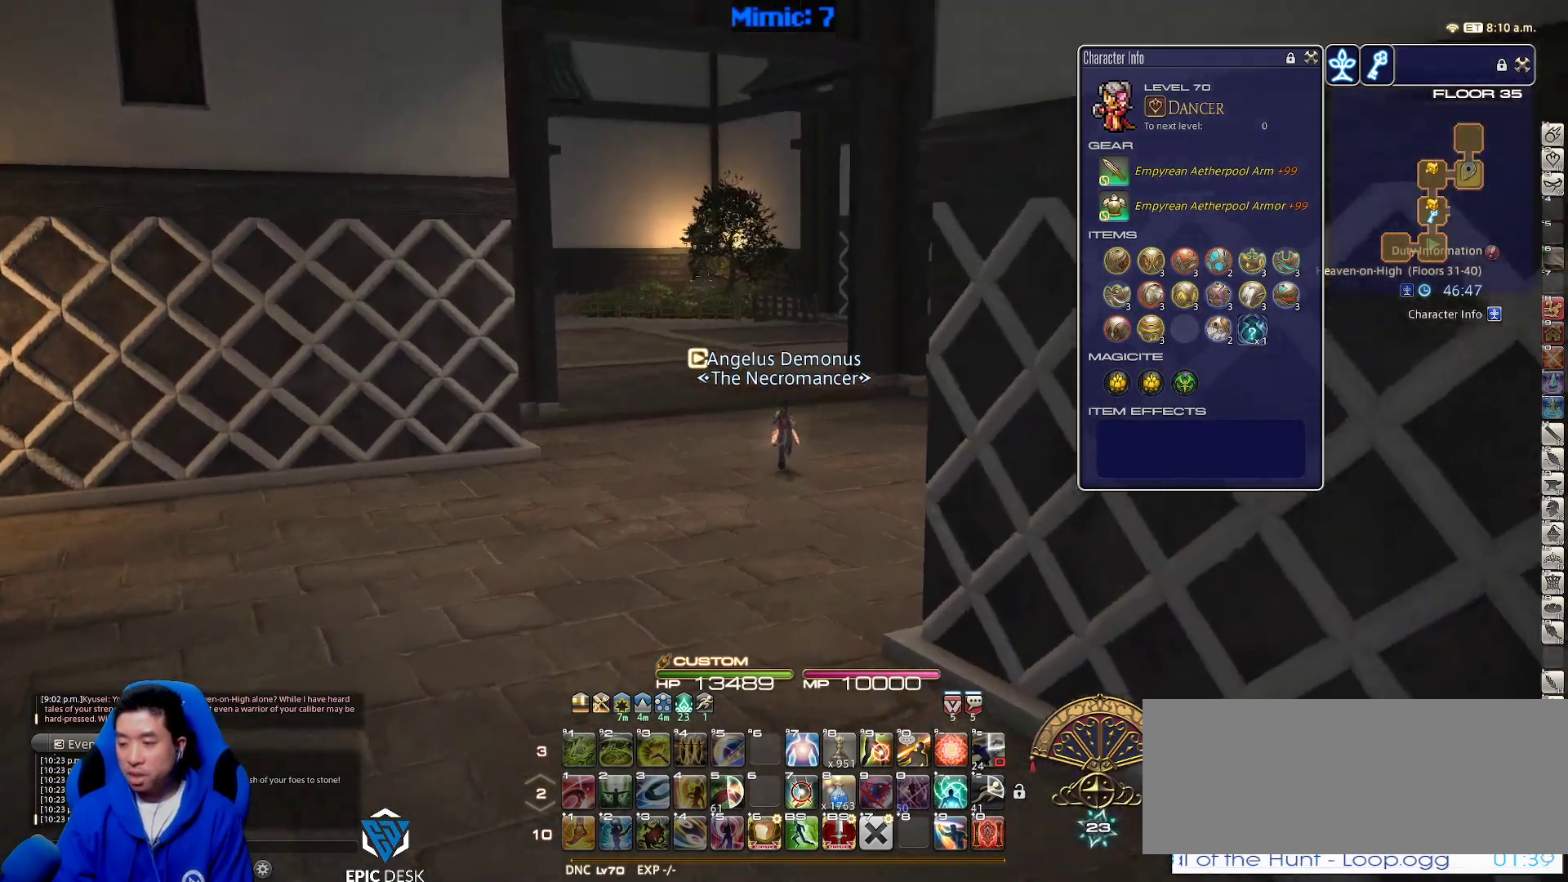
{"keys": ["p", "w"], "events": [[333, "p", "down"]]}
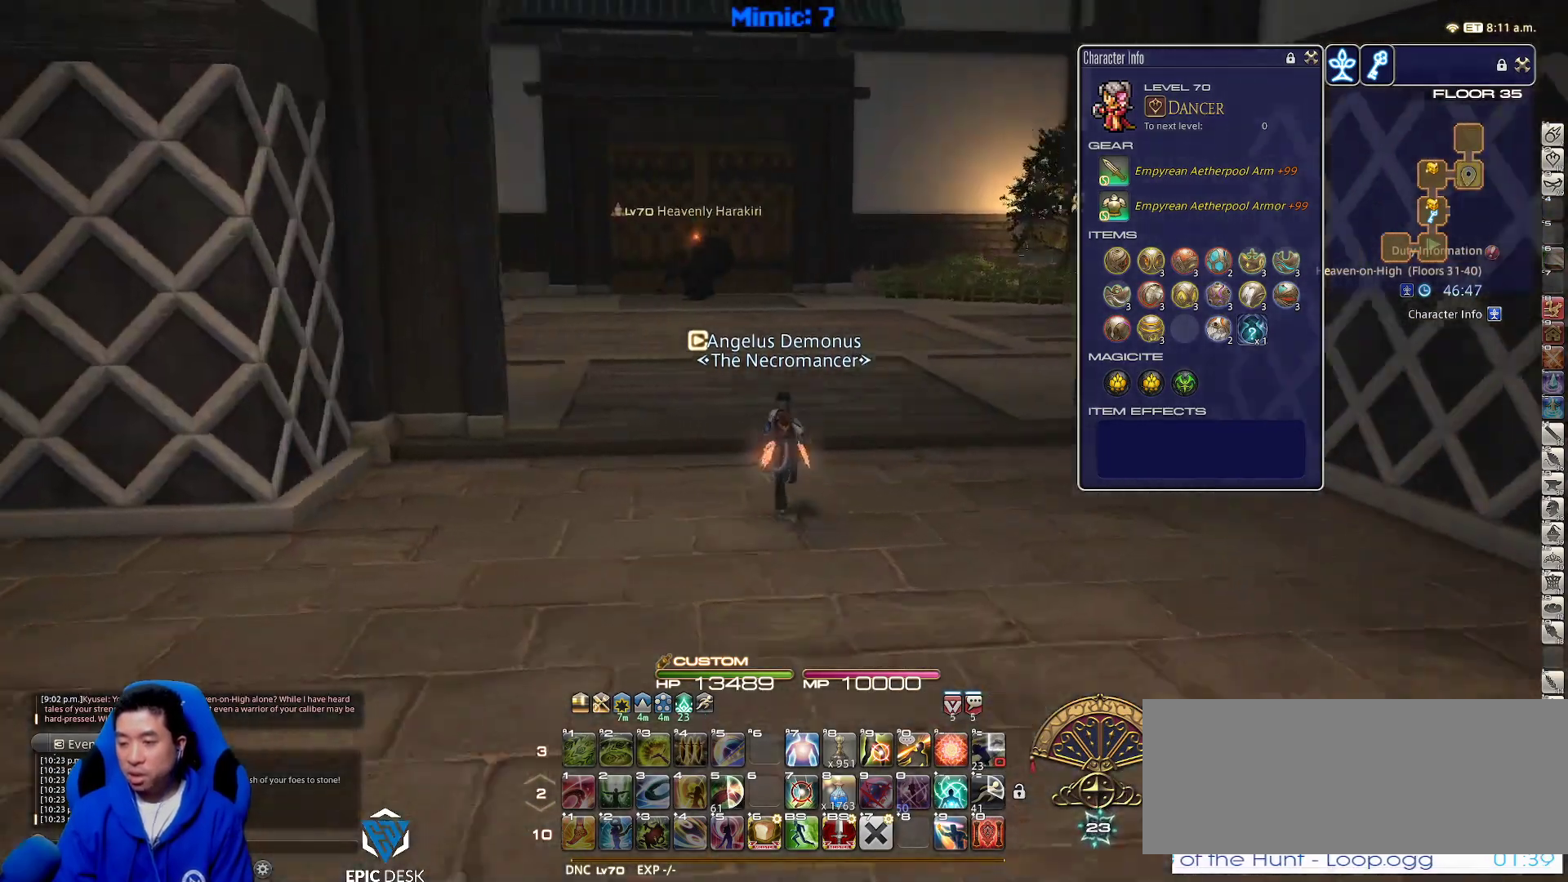
{"keys": ["d", "w"], "events": [[100, "d", "down"], [300, "p", "up"]]}
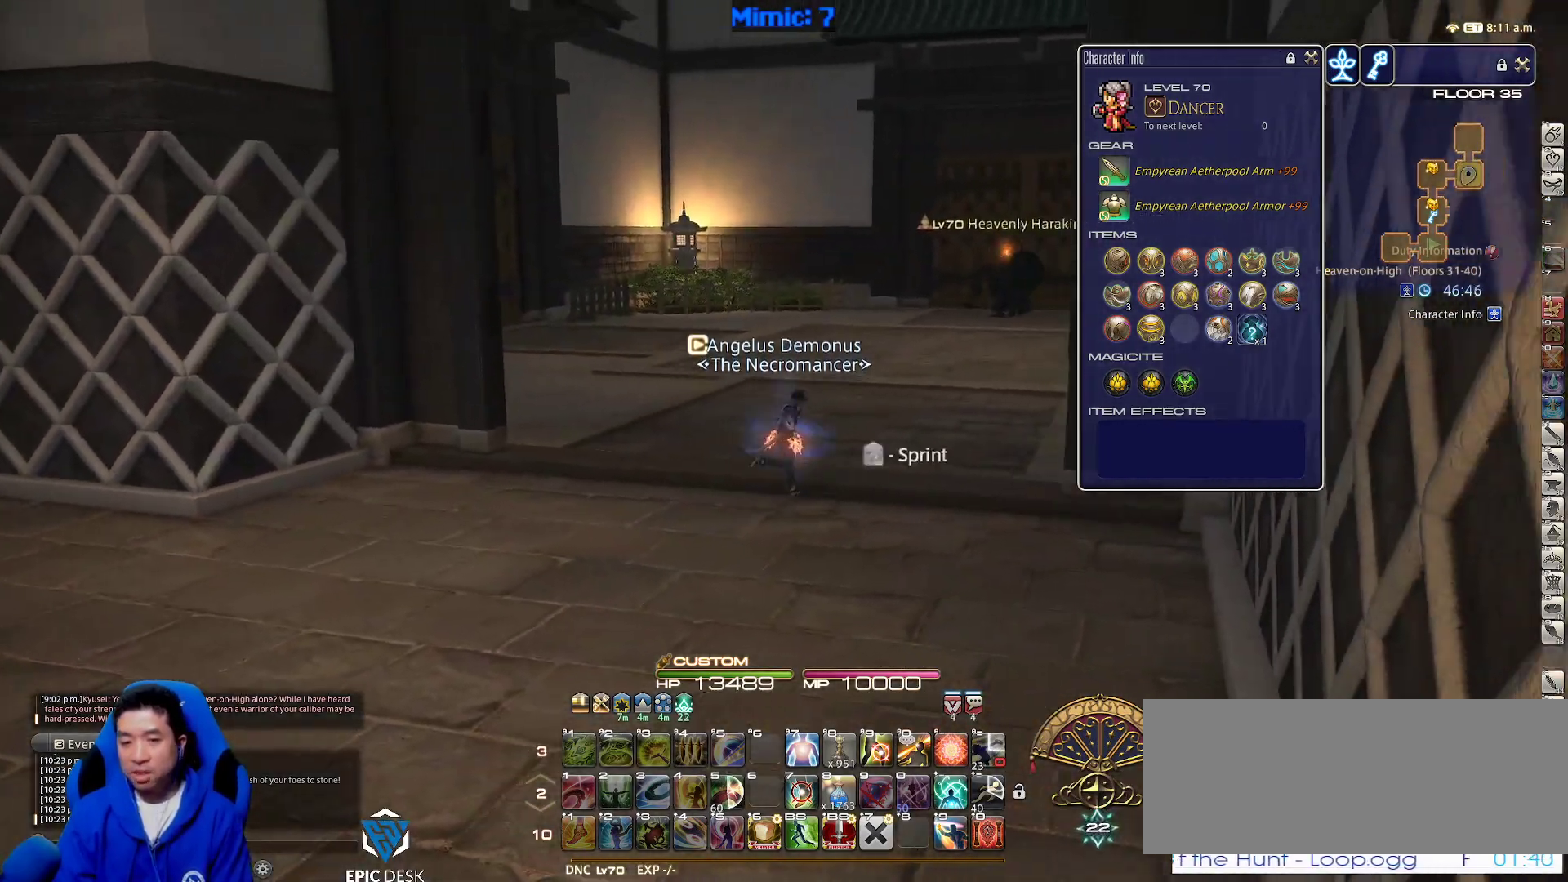
{"keys": ["rbracket", "w"], "events": [[117, "rbracket", "down"], [217, "lbracket", "down"], [350, "lbracket", "up"], [450, "d", "up"]]}
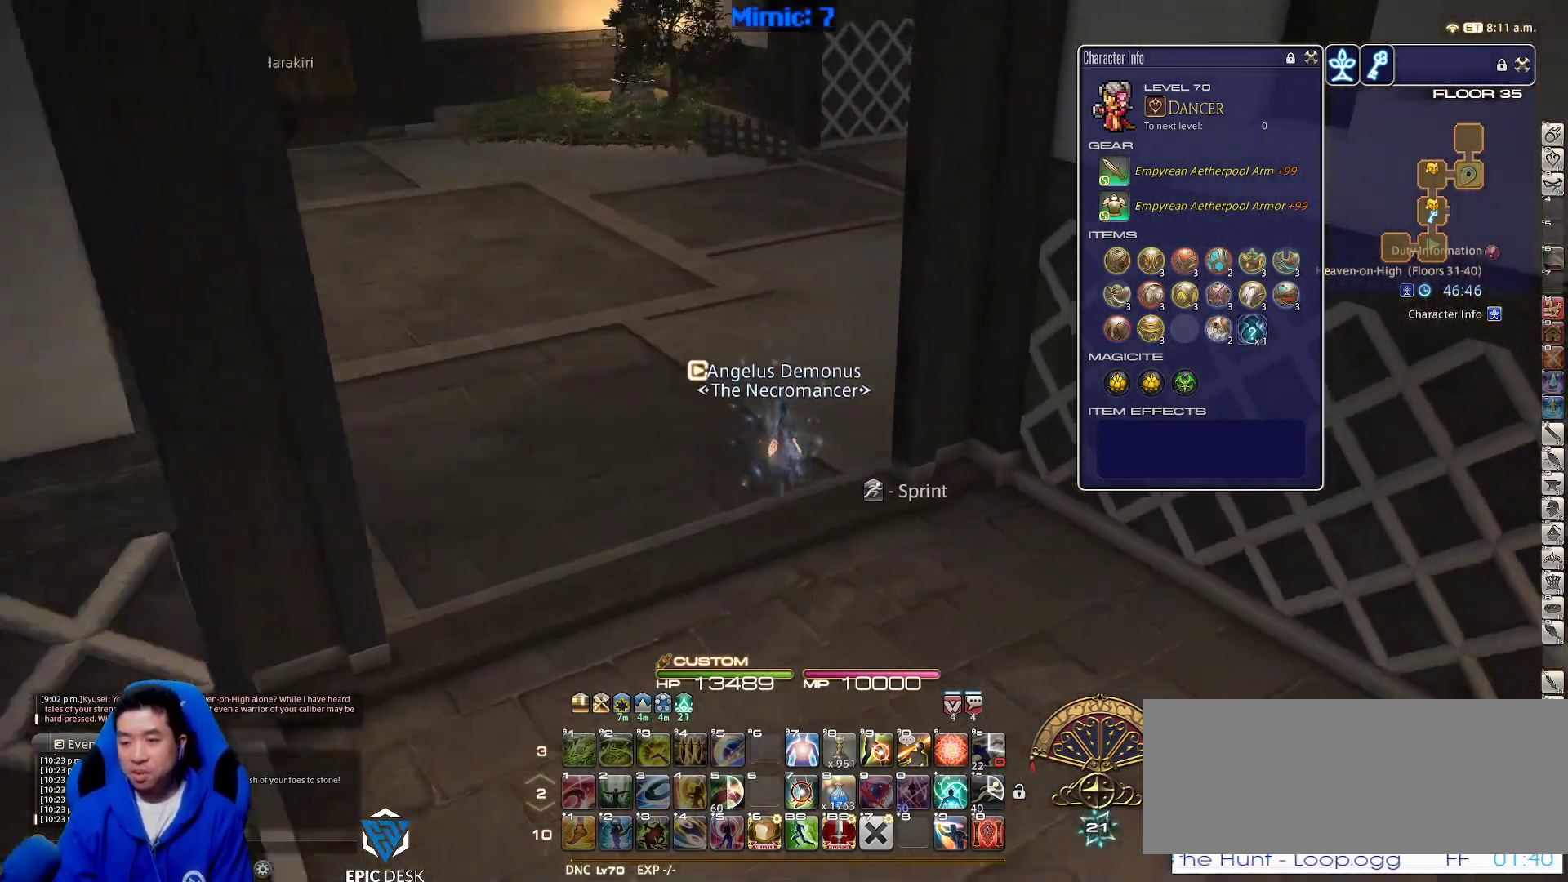
{"keys": ["w"], "events": [[183, "rbracket", "up"]]}
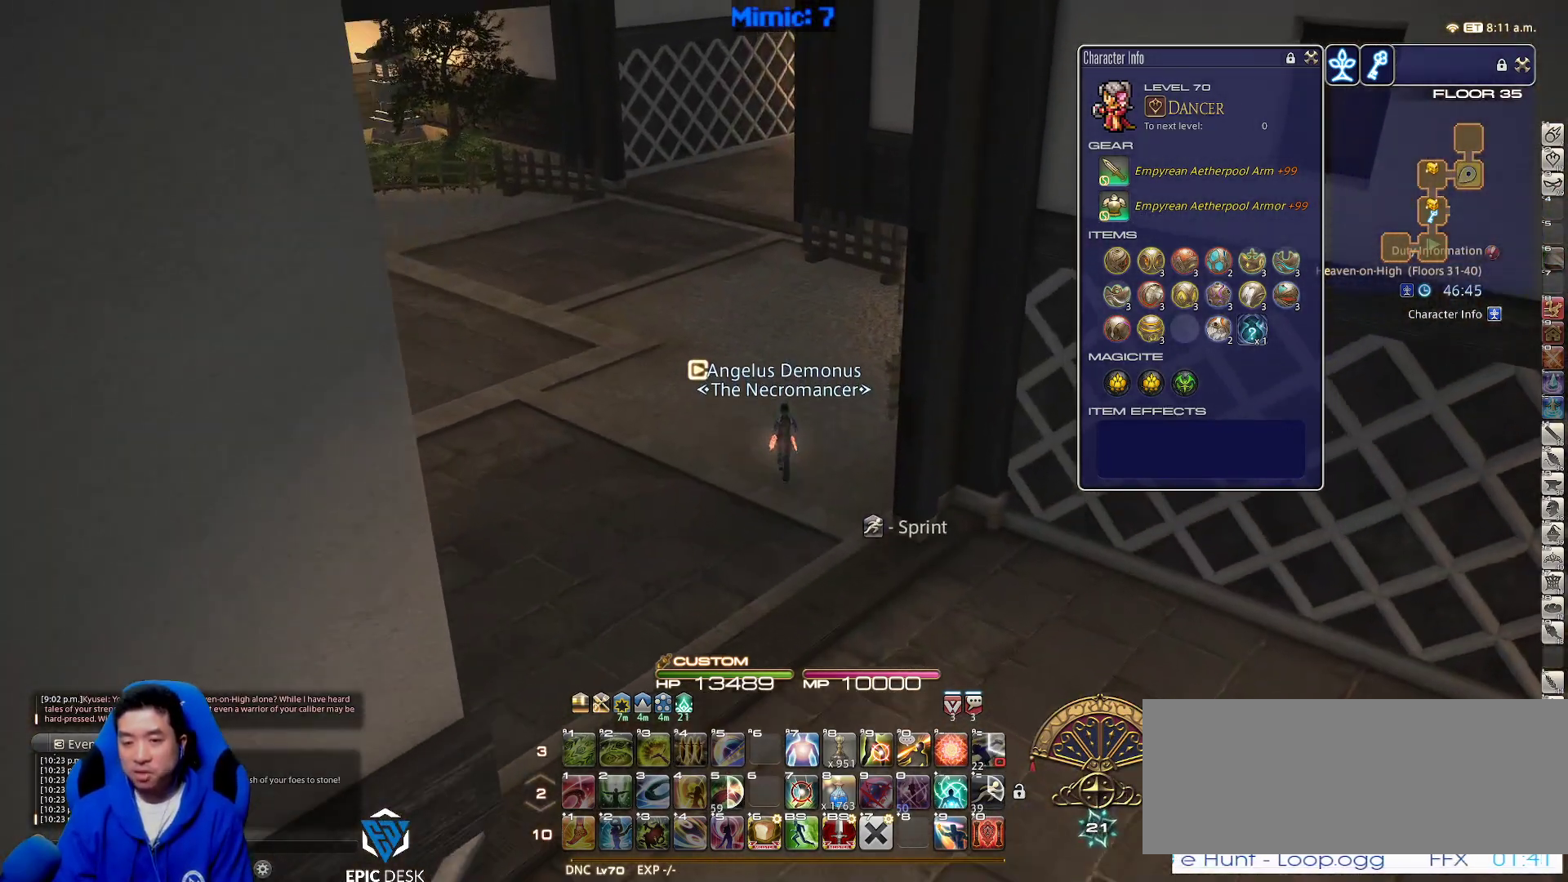
{"keys": ["w"], "events": [[233, "alt_r", "down"], [283, "equals", "down"], [433, "alt_r", "up"], [433, "equals", "up"]]}
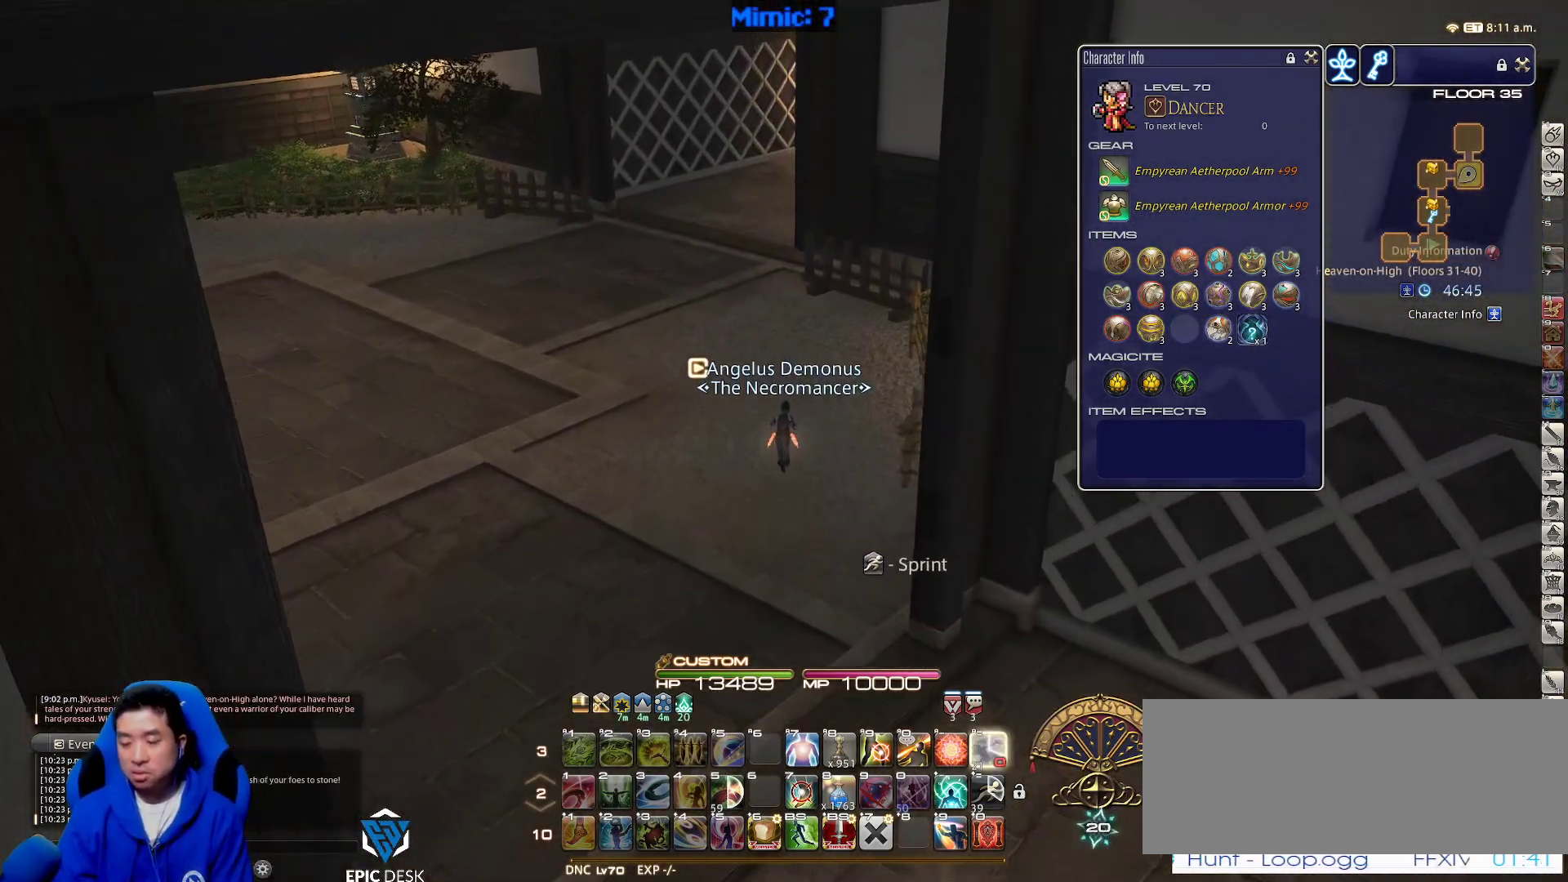
{"keys": ["w"], "events": []}
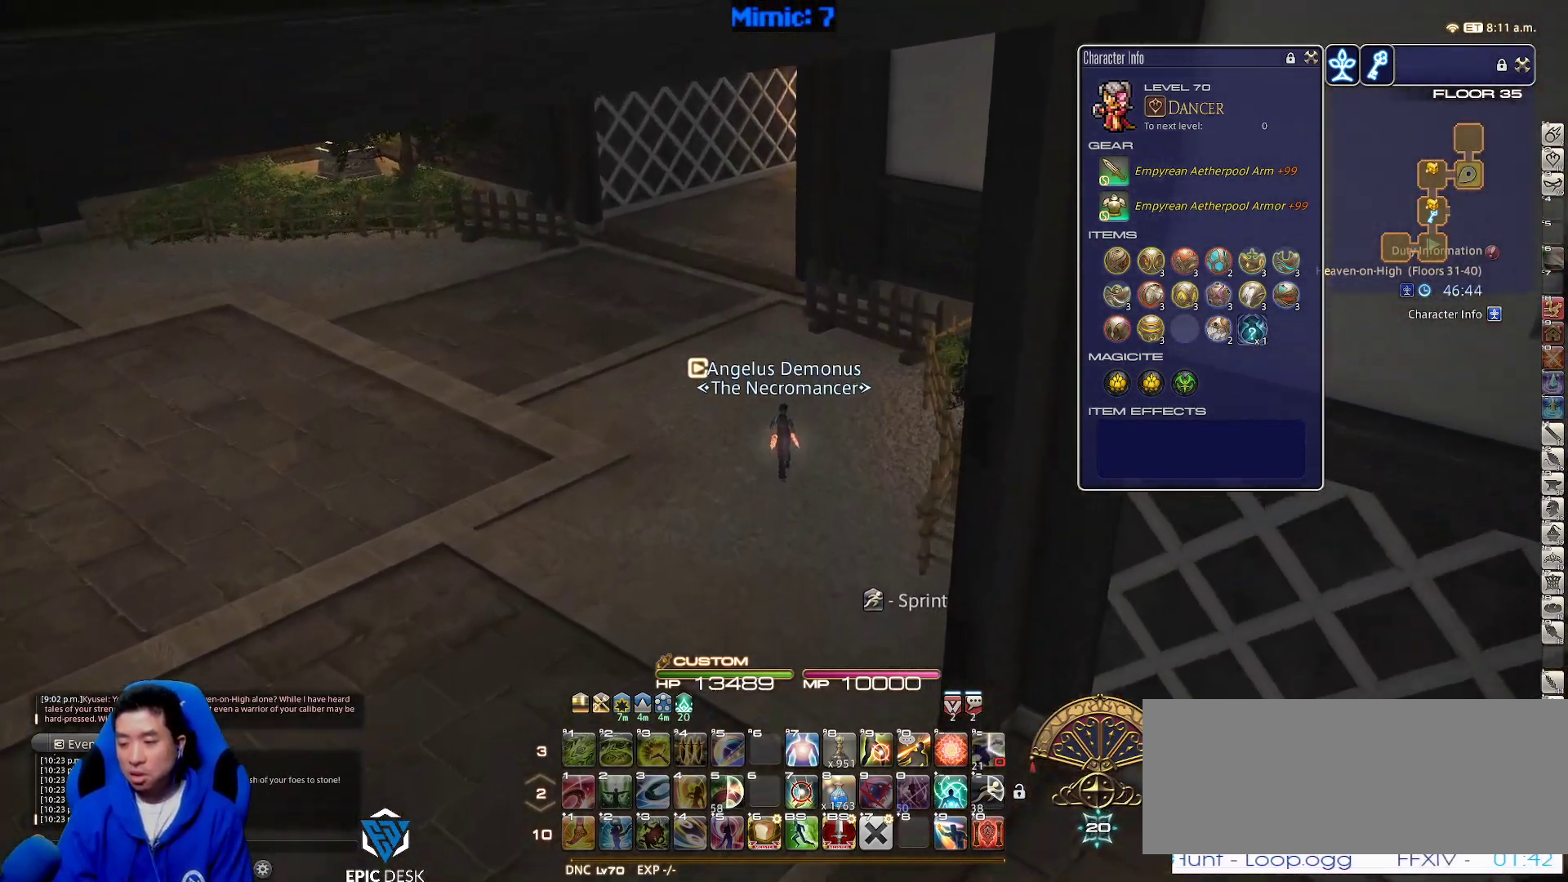
{"keys": ["a", "rbracket", "w"], "events": [[33, "rbracket", "down"], [183, "rbracket", "up"], [417, "a", "down"], [417, "rbracket", "down"]]}
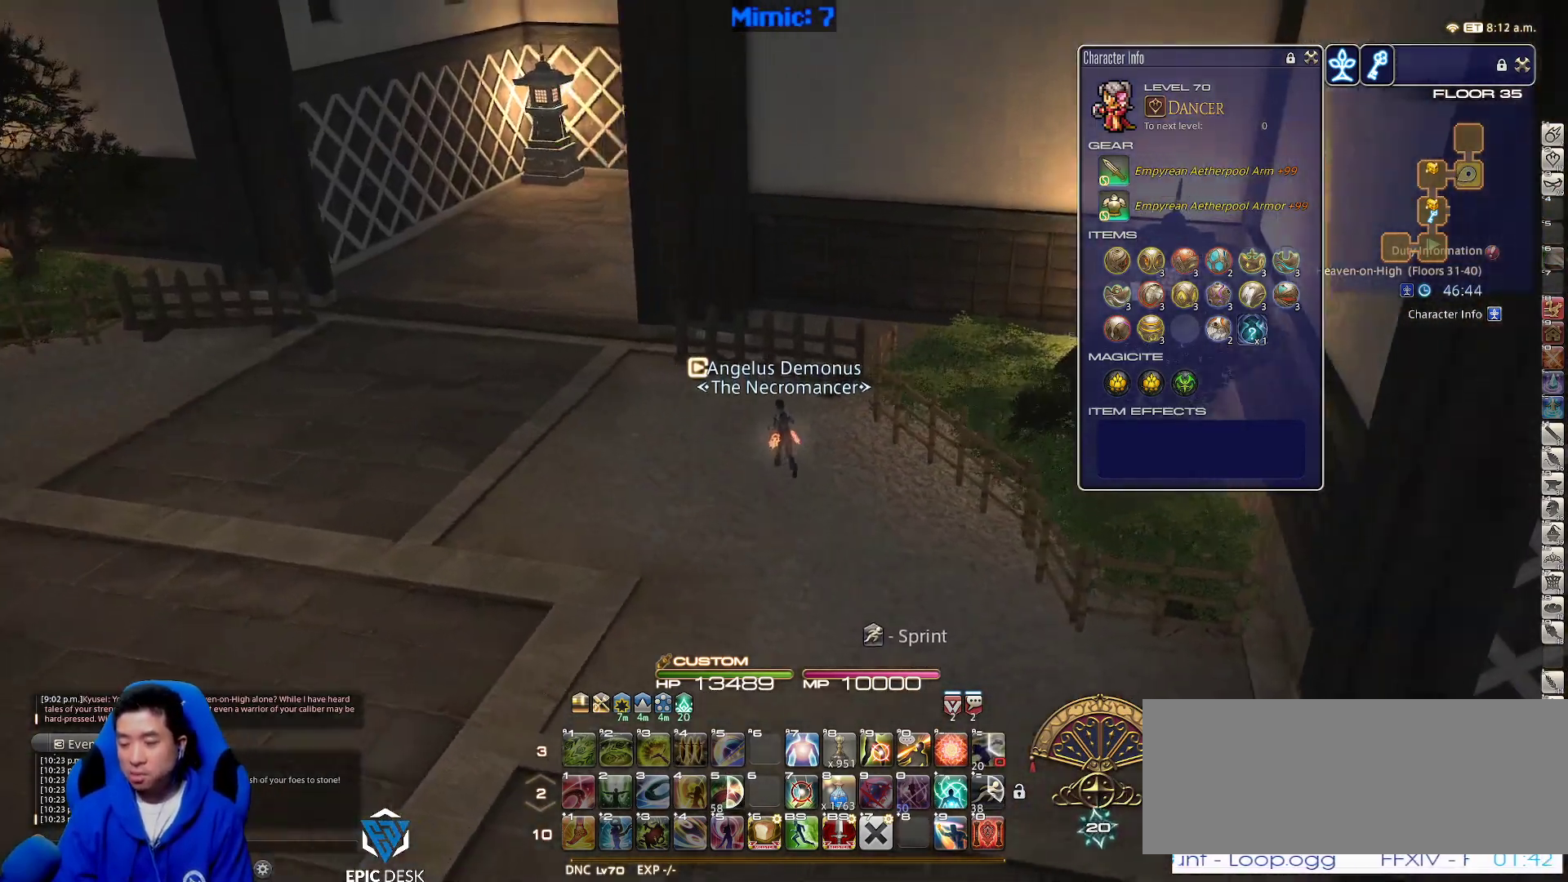
{"keys": ["a", "w"], "events": [[50, "rbracket", "up"]]}
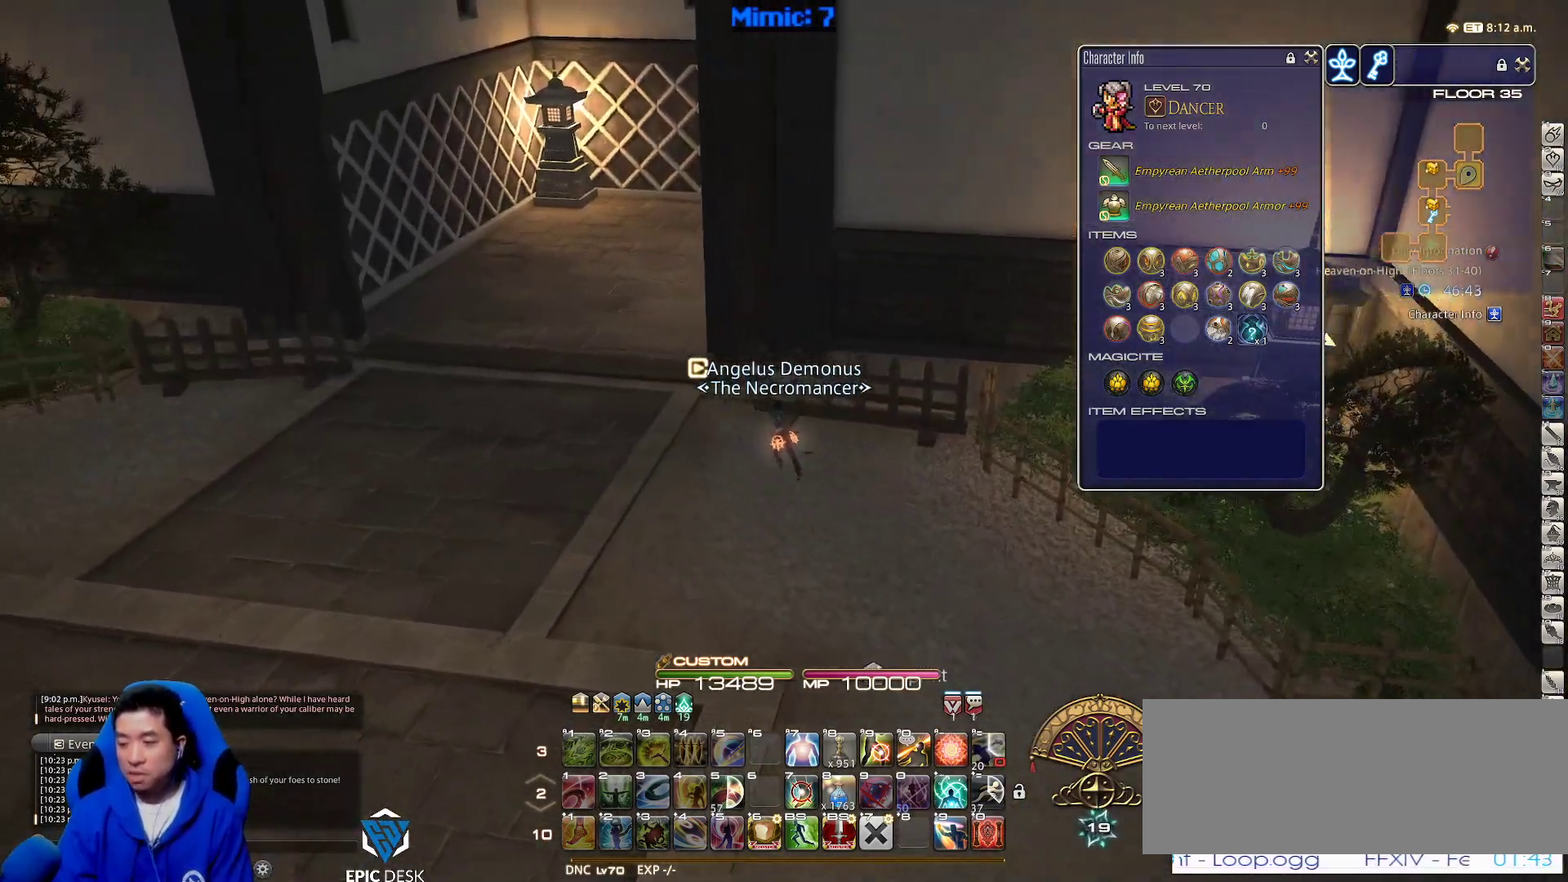
{"keys": ["a", "rbracket", "w"], "events": [[500, "rbracket", "down"]]}
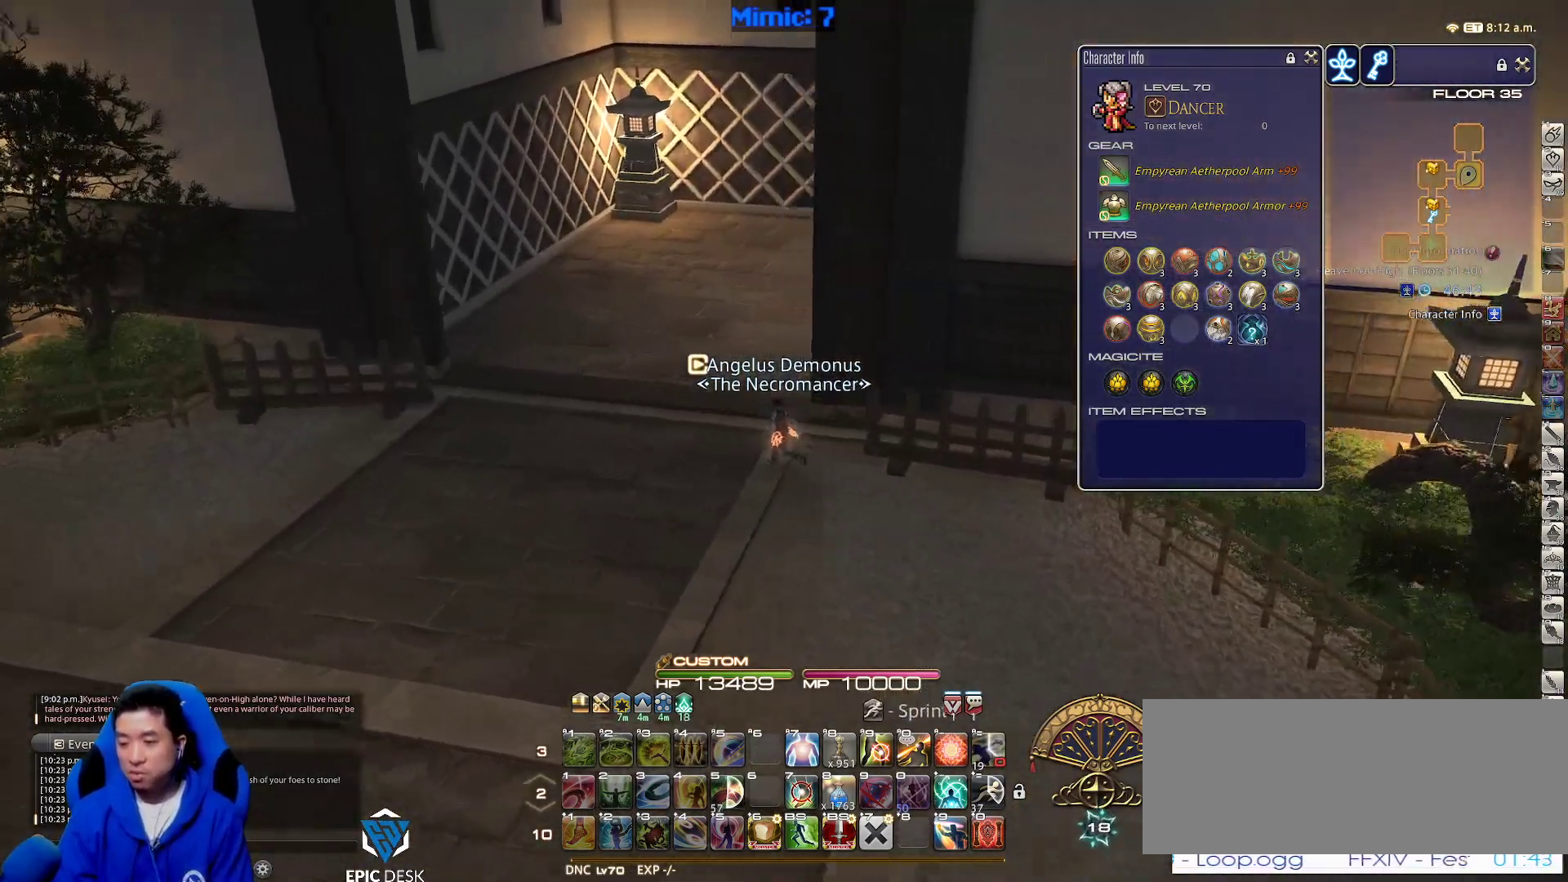
{"keys": ["a", "w"], "events": [[83, "minus", "down"], [133, "minus", "up"], [133, "rbracket", "up"], [233, "rbracket", "down"], [367, "rbracket", "up"]]}
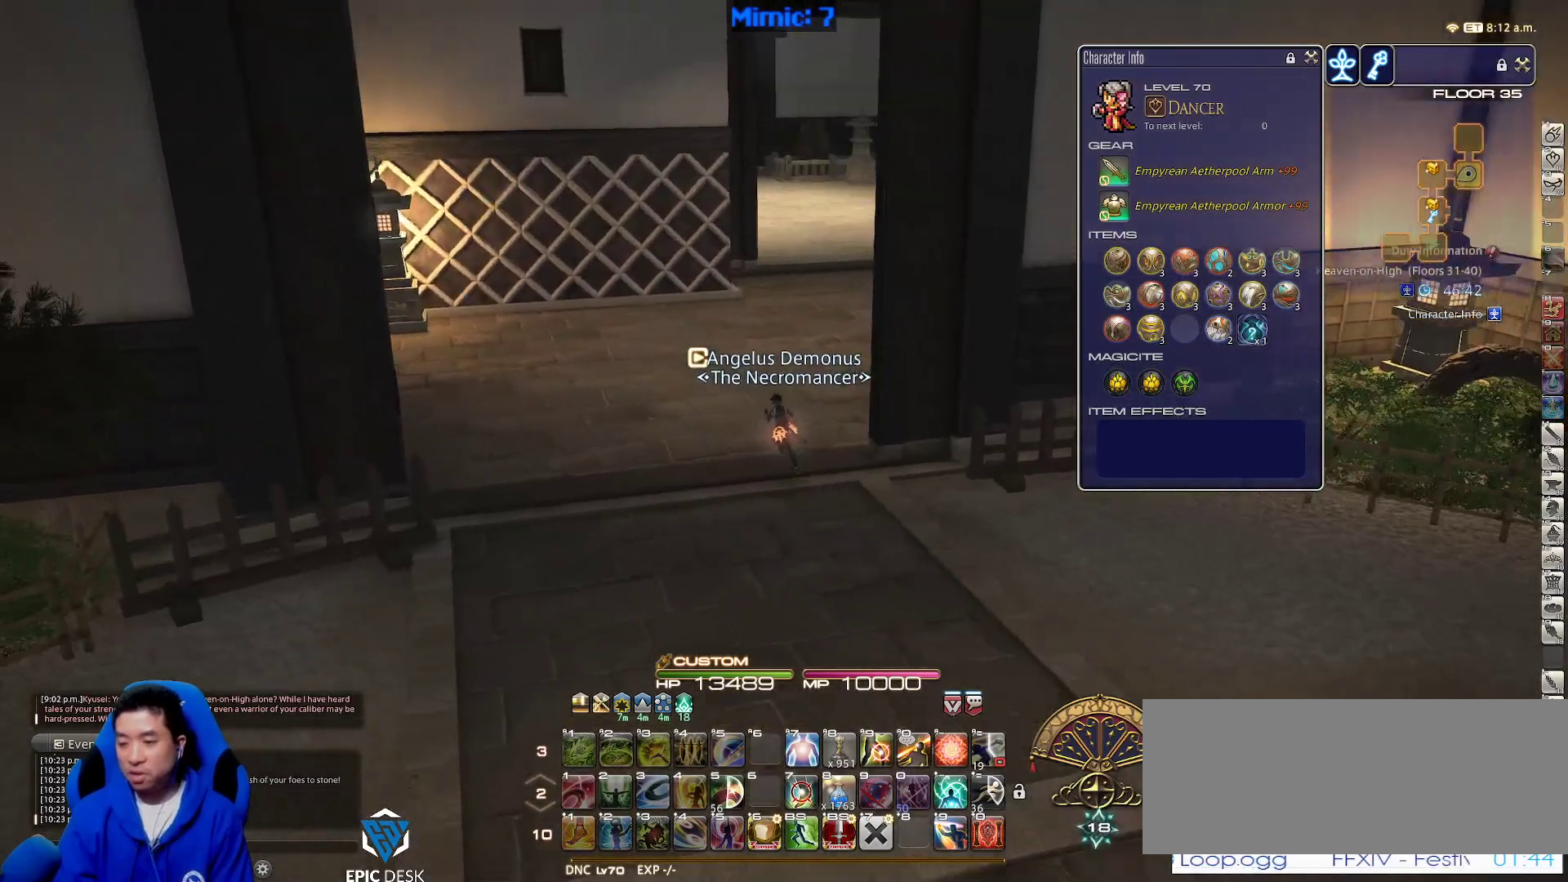
{"keys": ["rbracket", "w"], "events": [[283, "a", "up"], [483, "rbracket", "down"]]}
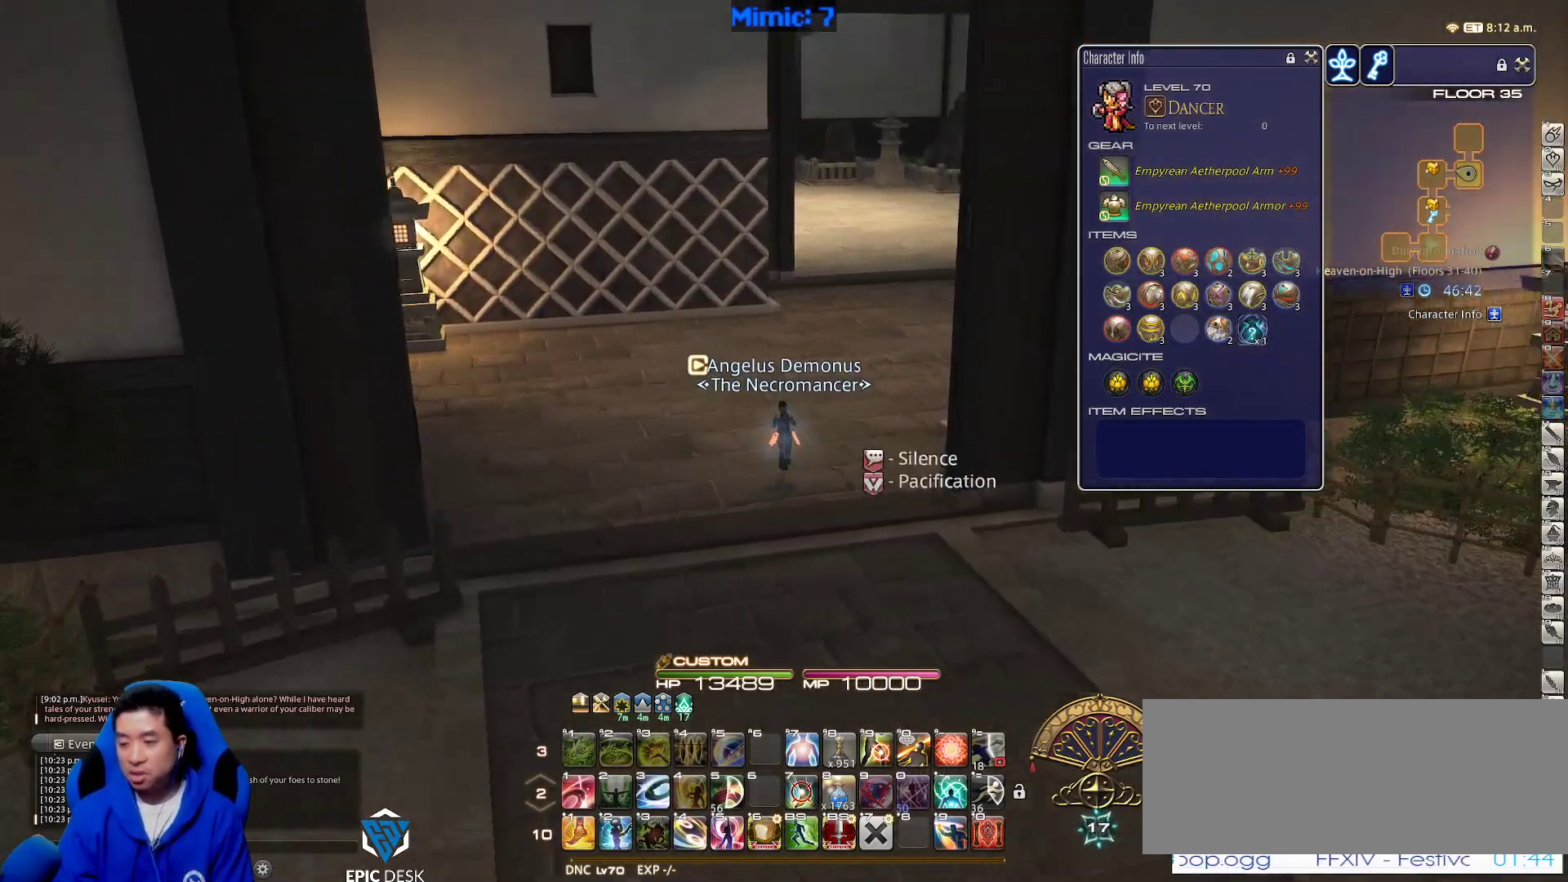
{"keys": ["w"], "events": [[117, "rbracket", "up"]]}
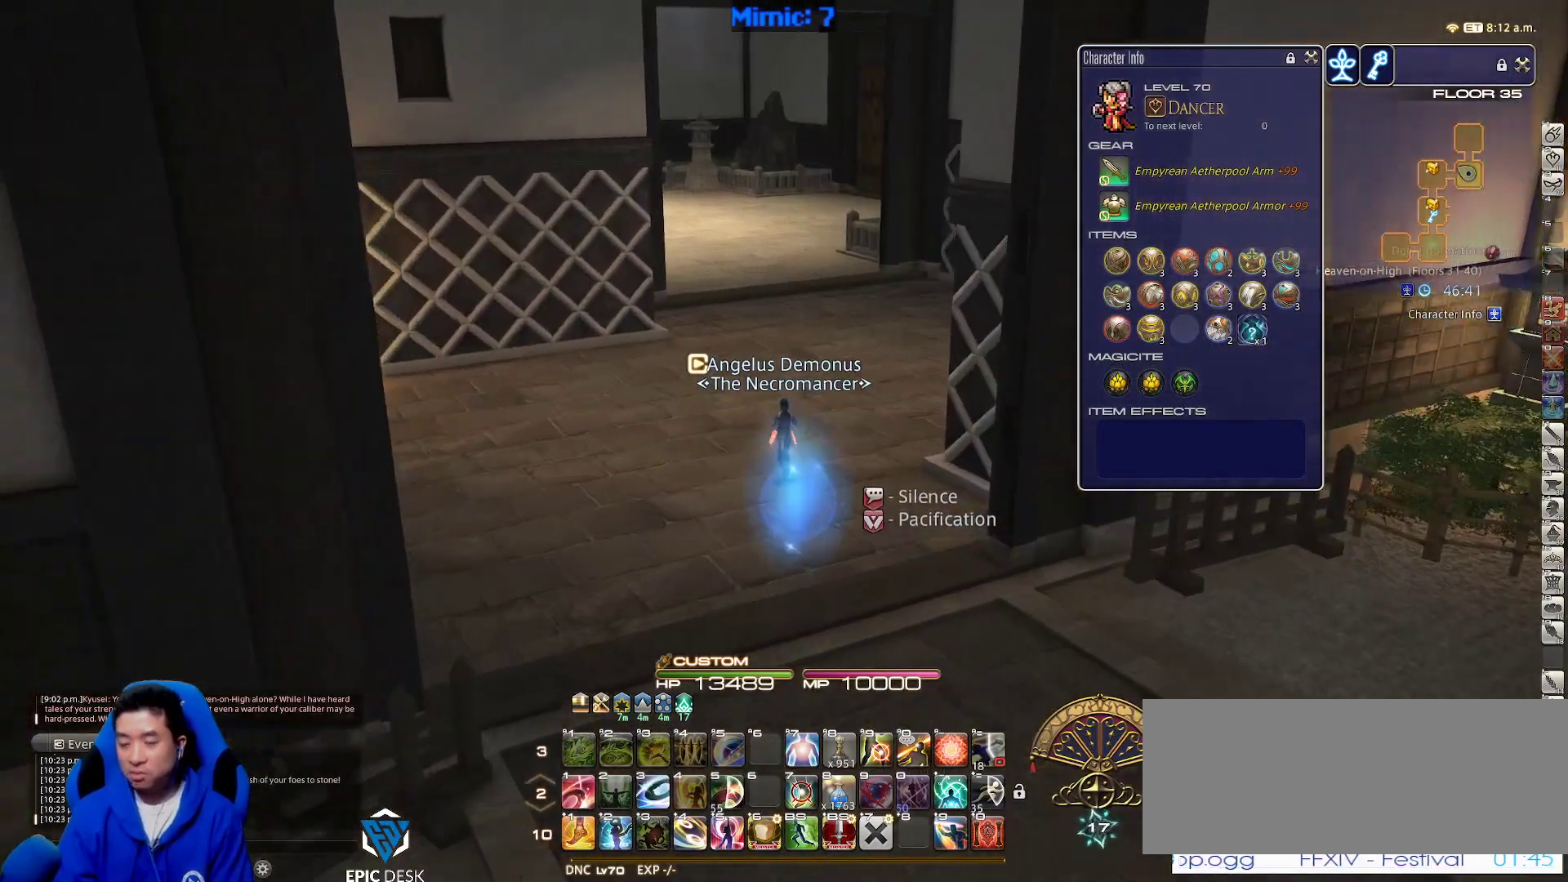
{"keys": ["w"], "events": []}
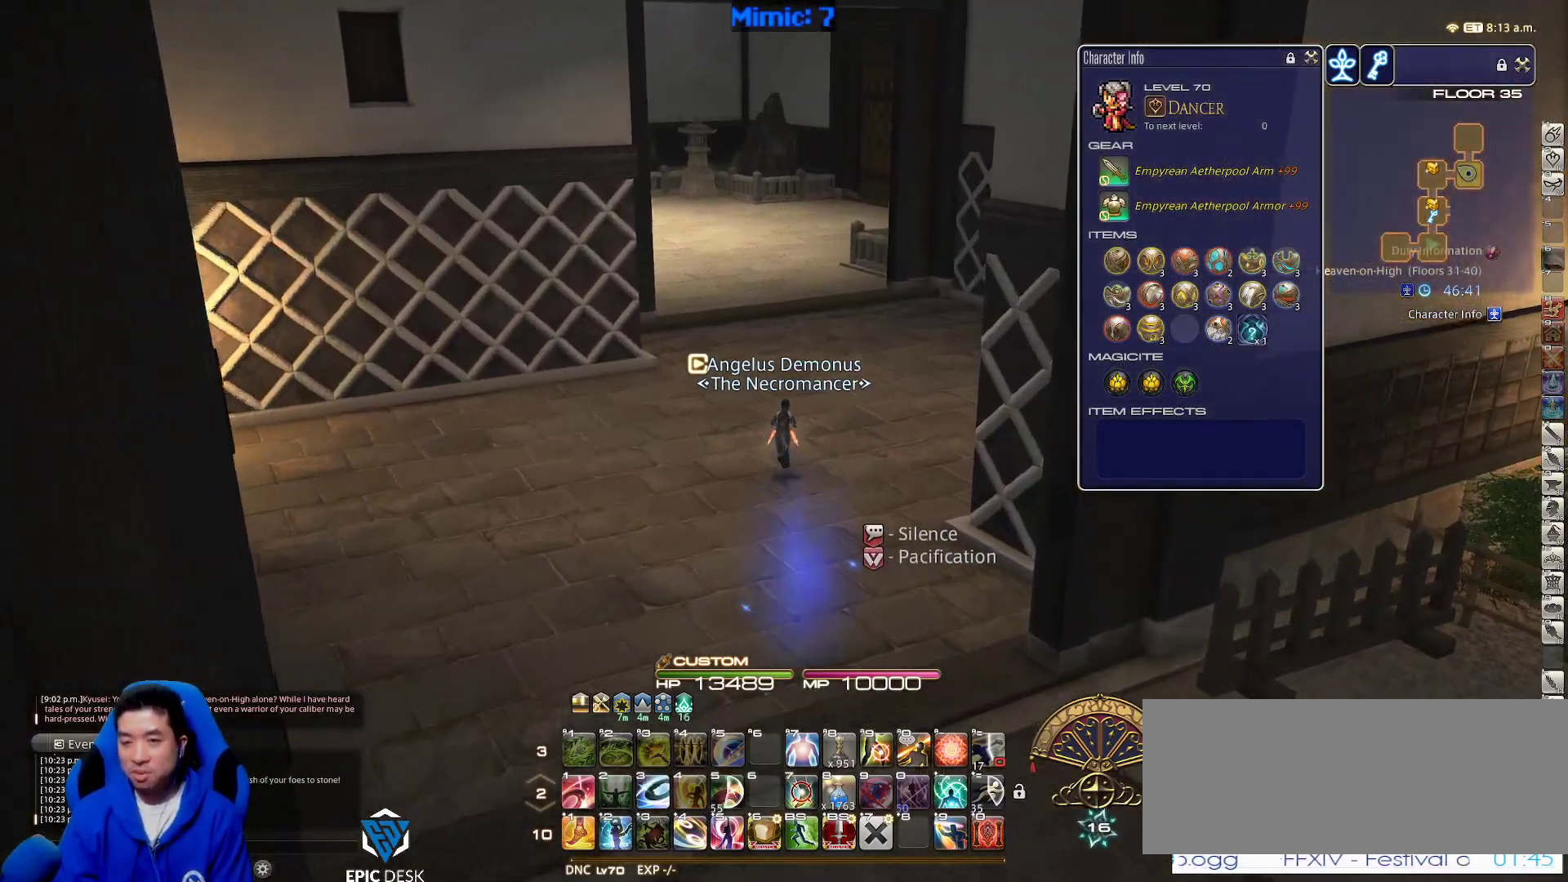
{"keys": ["p", "w"], "events": [[333, "p", "down"]]}
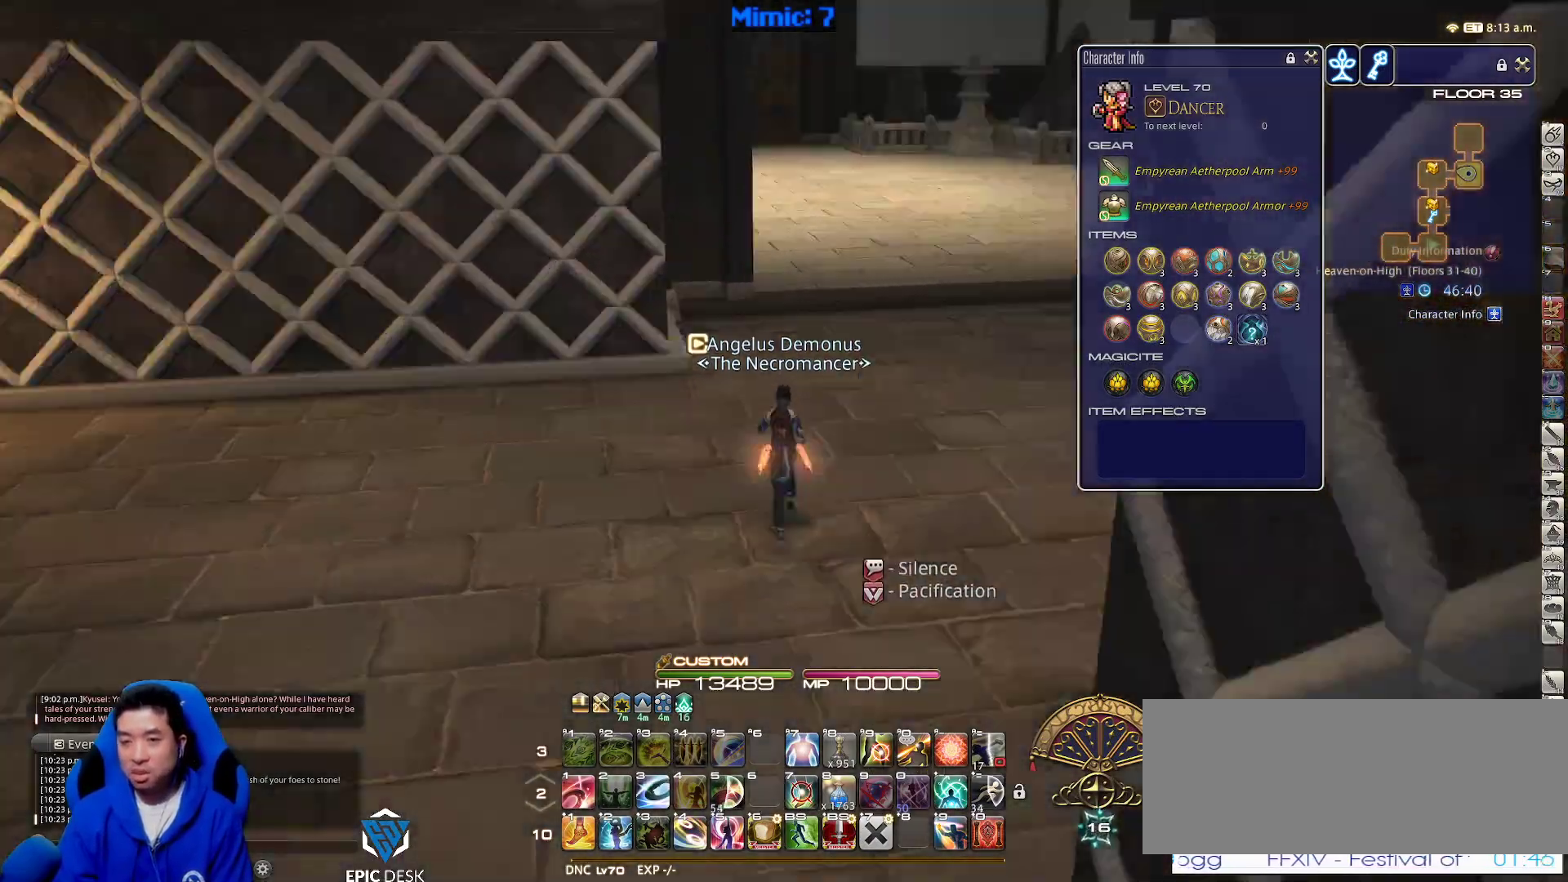
{"keys": ["d", "w"], "events": [[117, "d", "down"], [350, "p", "up"]]}
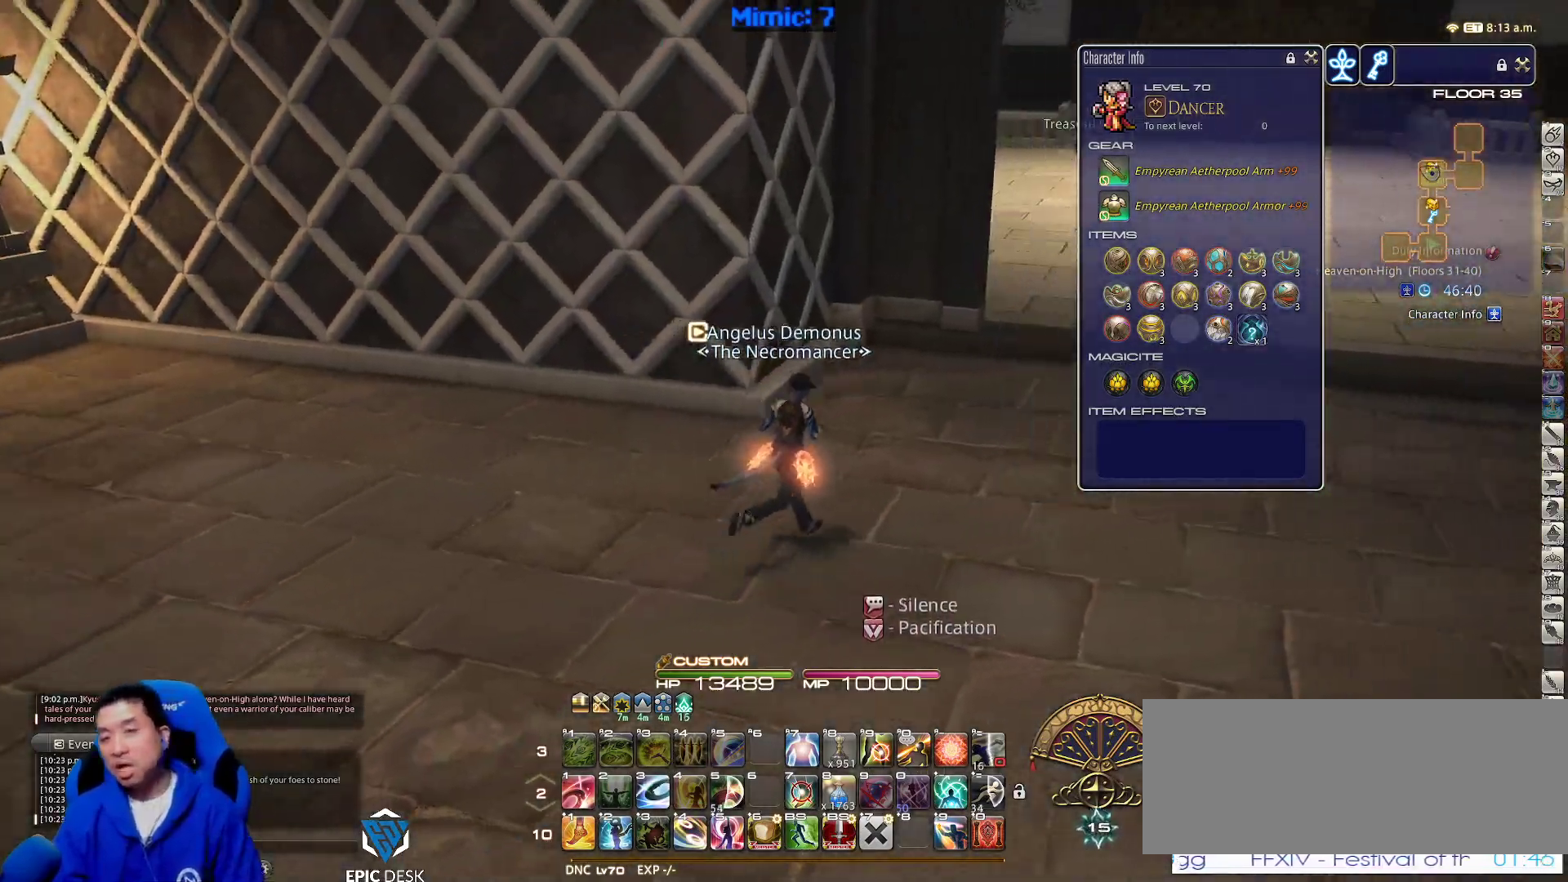
{"keys": ["d", "w"], "events": []}
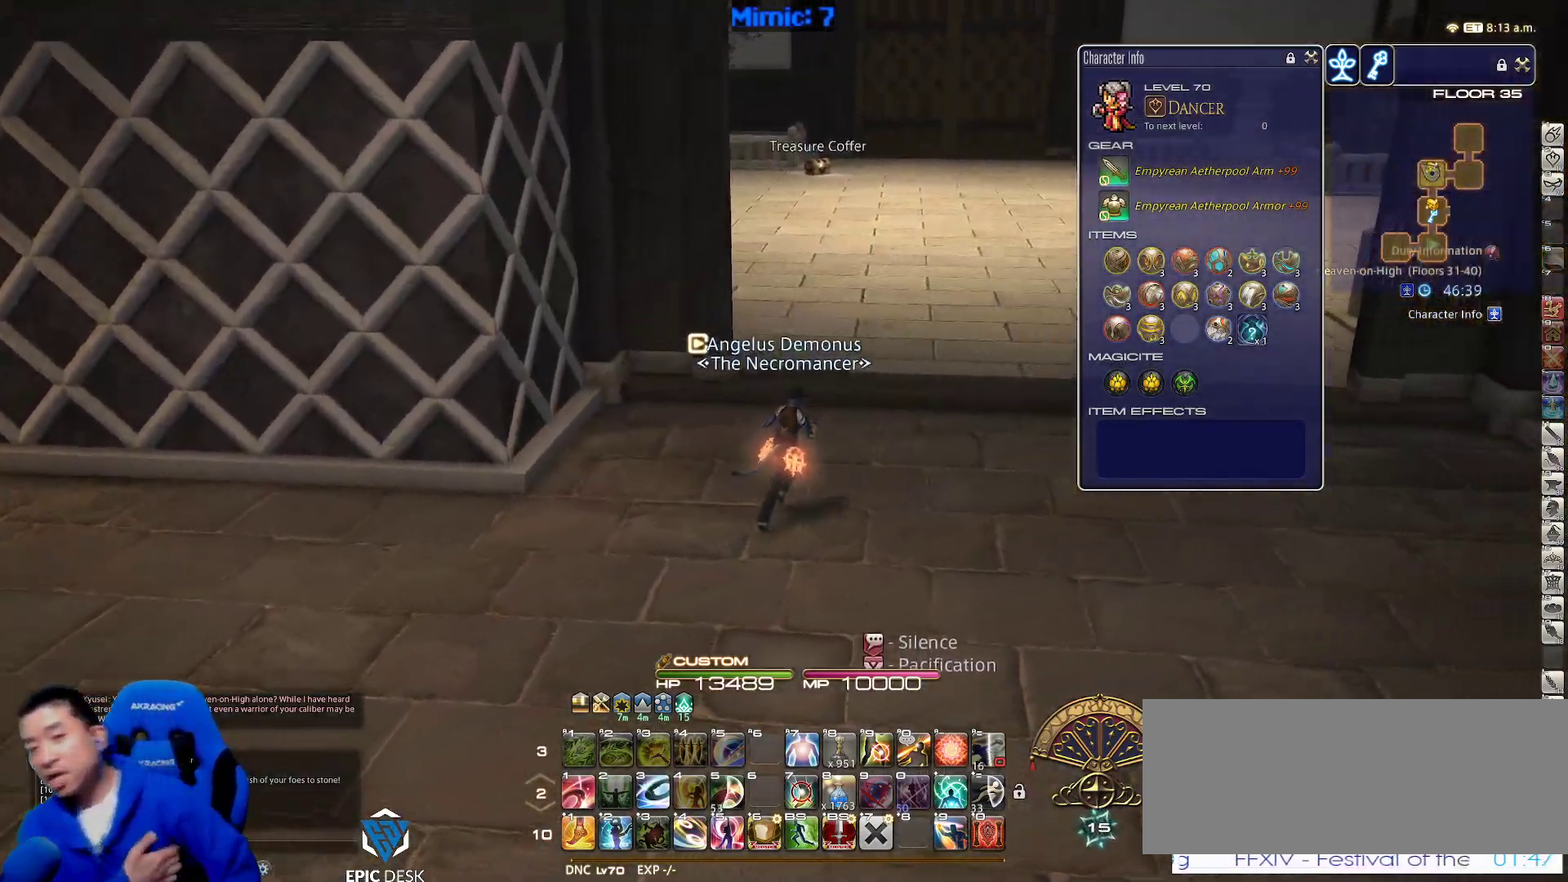
{"keys": ["w"], "events": [[67, "d", "up"]]}
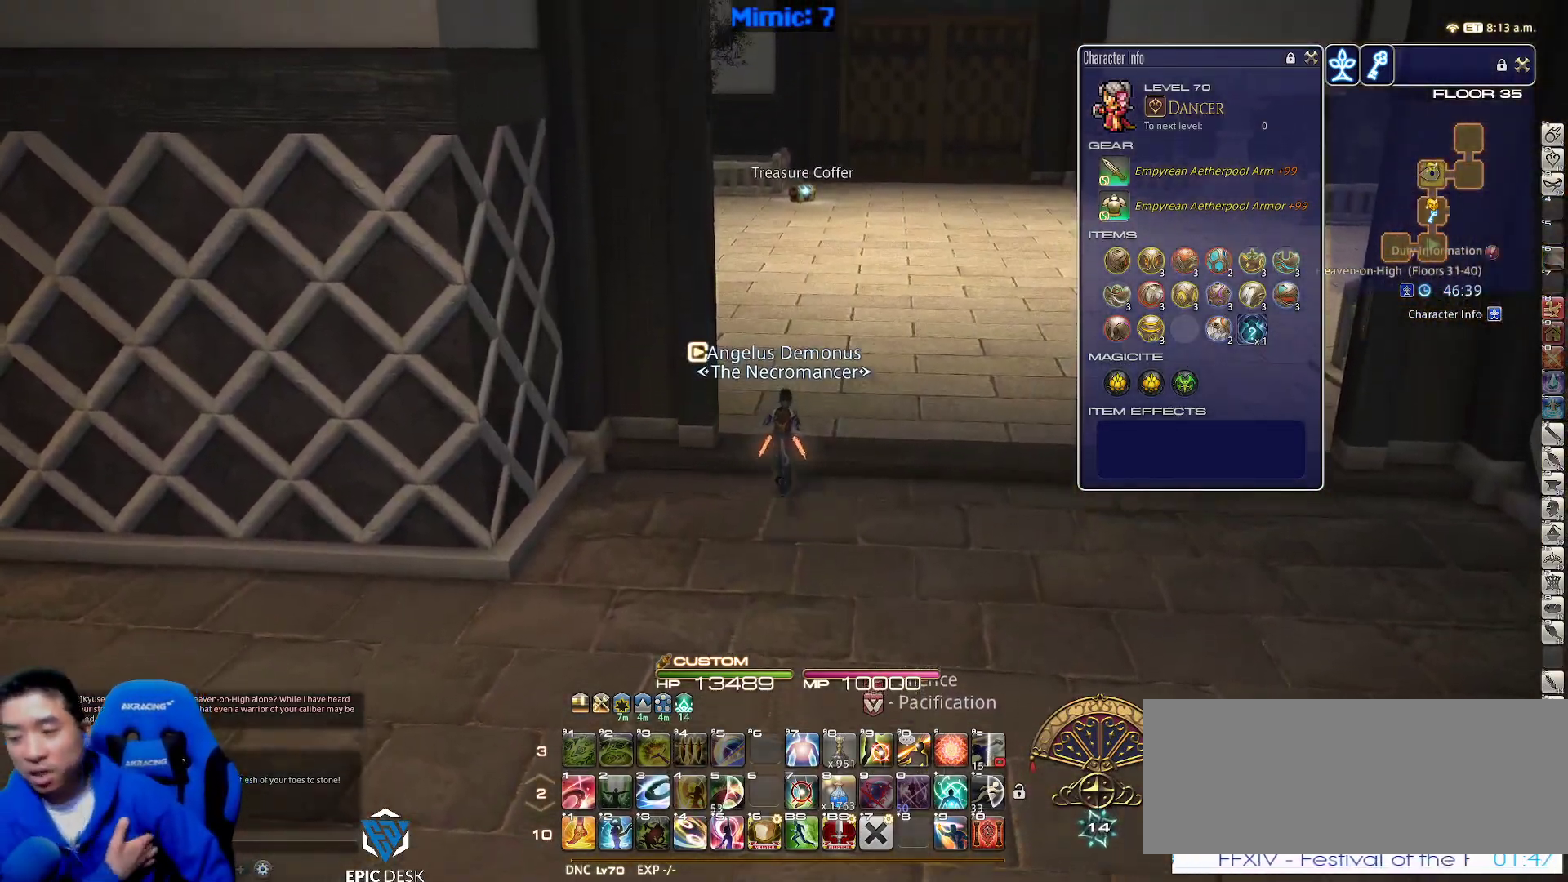
{"keys": ["w"], "events": []}
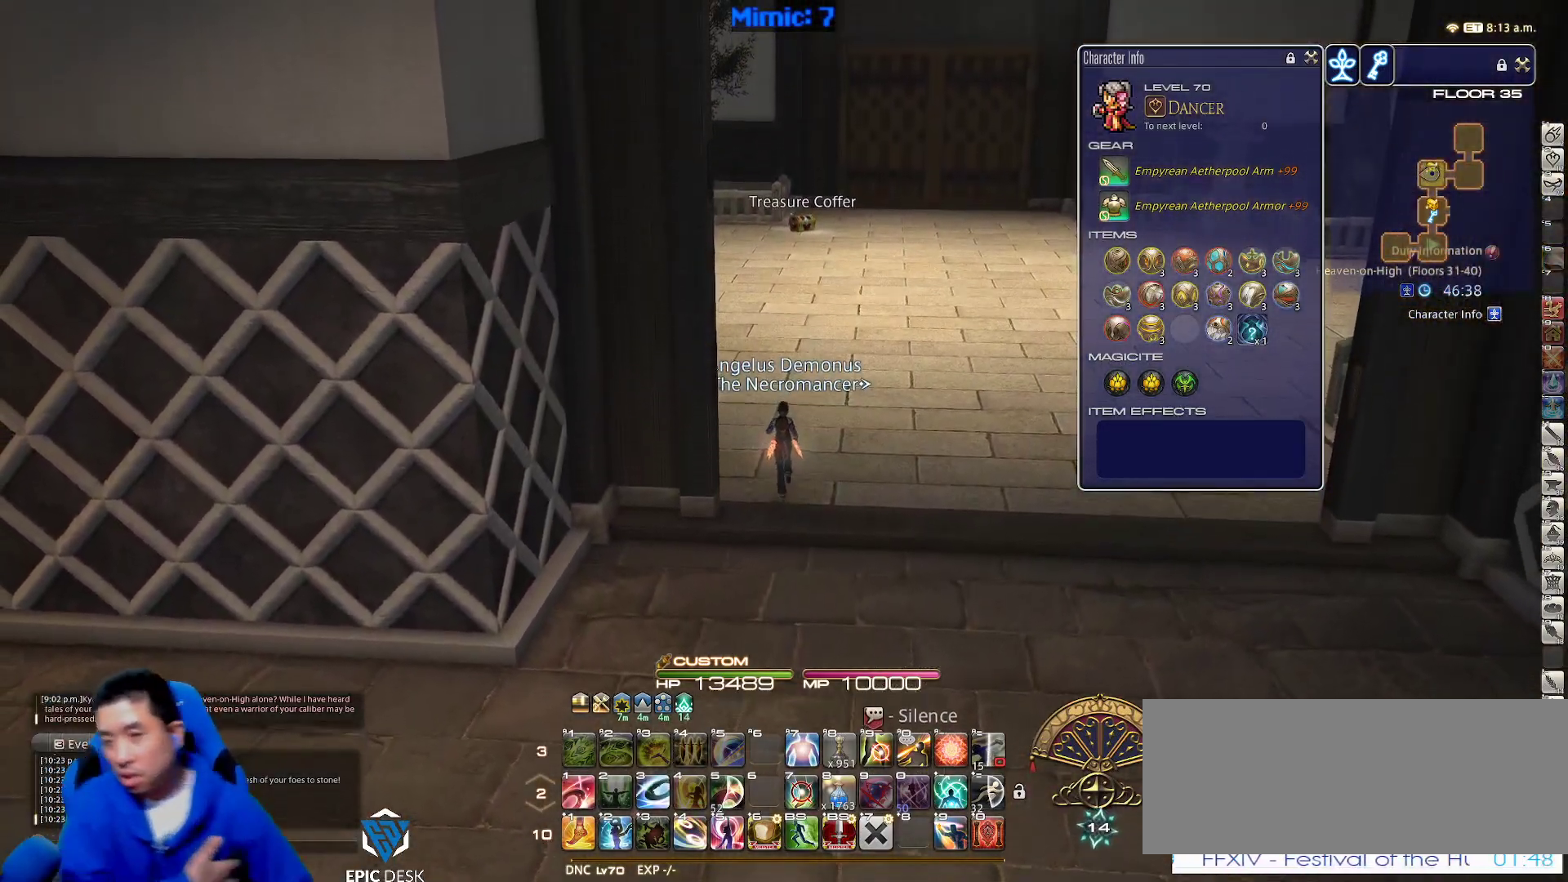
{"keys": ["a", "w"], "events": [[183, "a", "down"]]}
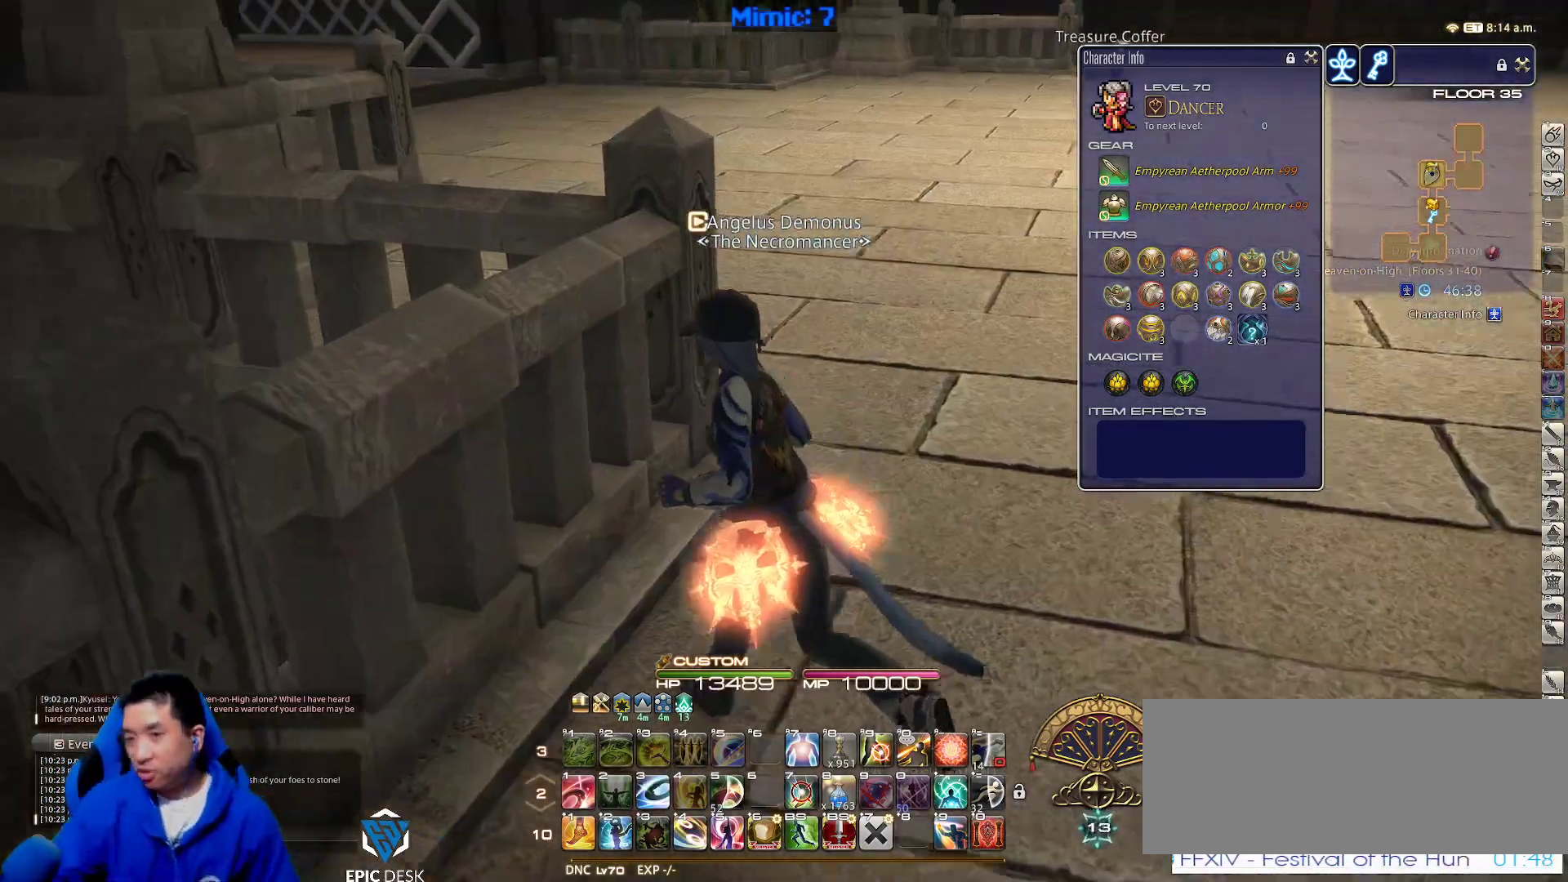
{"keys": ["w"], "events": [[233, "a", "up"]]}